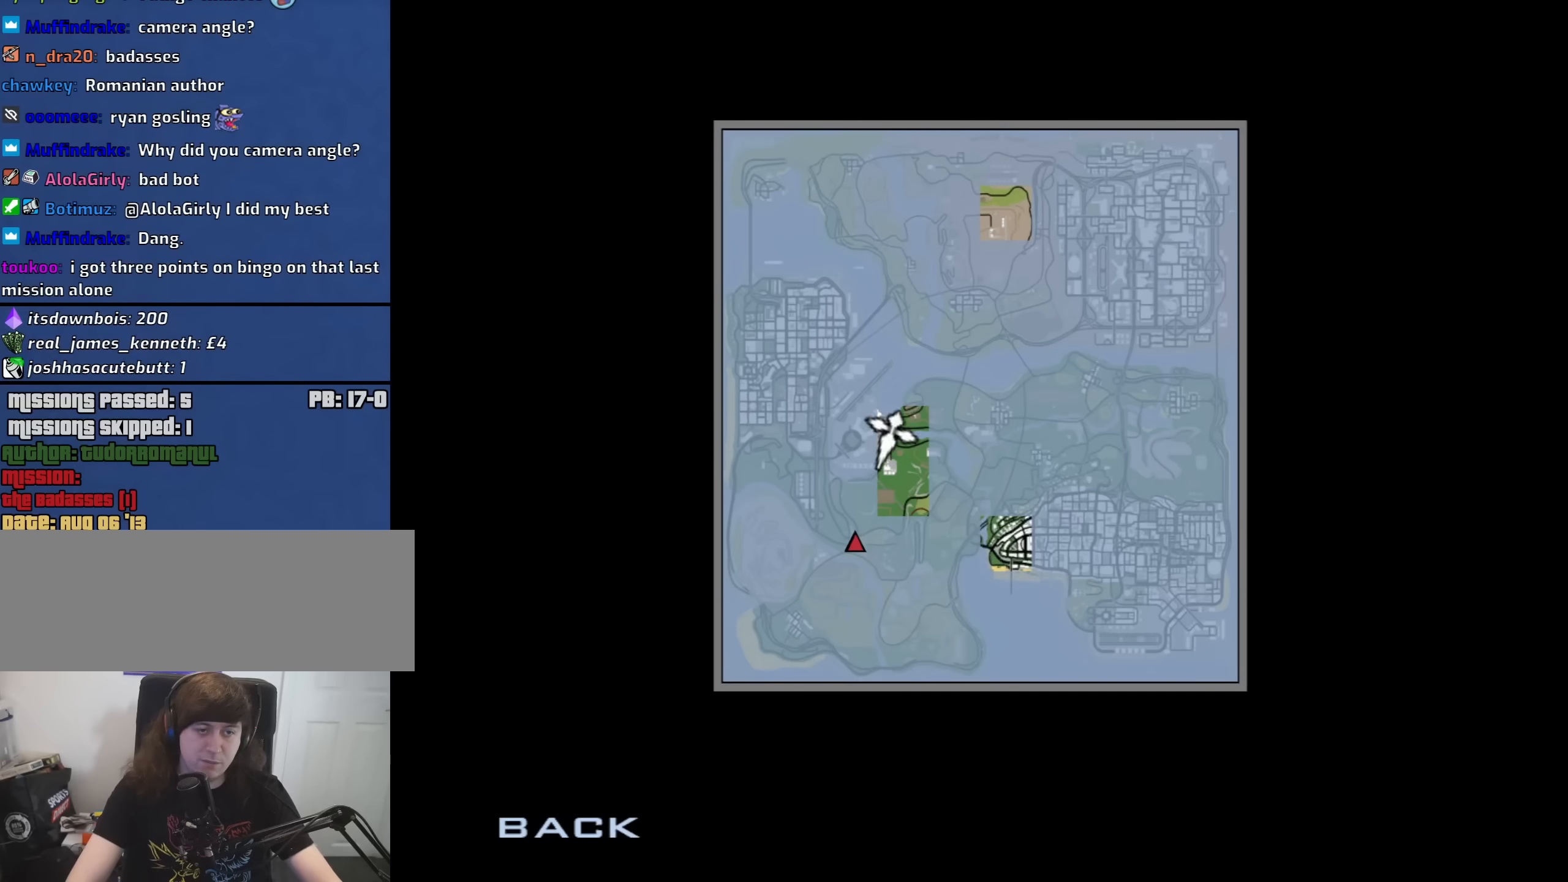
Gameplay with keyboard and mouse; each line is a JSON object with the keys and mouse buttons held at the frame after it. "events" lists presses ("down") and releases ("up") of "1", "2", "3", "4", "5", "6", "a", "alt", "b", "c", "ctrl", "d", "down", "e", "escape", "f", "f1", "f2", "f3", "g", "h", "left", "n", "num2", "num8", "q", "r", "right", "s", "shift", "space", "t", "tab", "up", "v", "w", "x", "y", "z", "mouse_left", "mouse_middle", "mouse_right", "mouse_wheel_up" and "mouse_wheel_down" between this image and that frame as [ms after this image, input, new state], when the widget could be followed in between. "mouse_left", "mouse_middle", "mouse_right", "mouse_wheel_up", "mouse_wheel_down" = the "left", "middle", "right", "wheel_up", "wheel_down" buttons of the "mouse" list. No other keys are recorded. Mouse movement is not recorded.
{"keys": ["w"], "mouse": [], "events": [[317, "escape", "down"], [317, "z", "up"], [367, "escape", "up"], [400, "escape", "down"], [500, "escape", "up"], [500, "w", "down"]]}
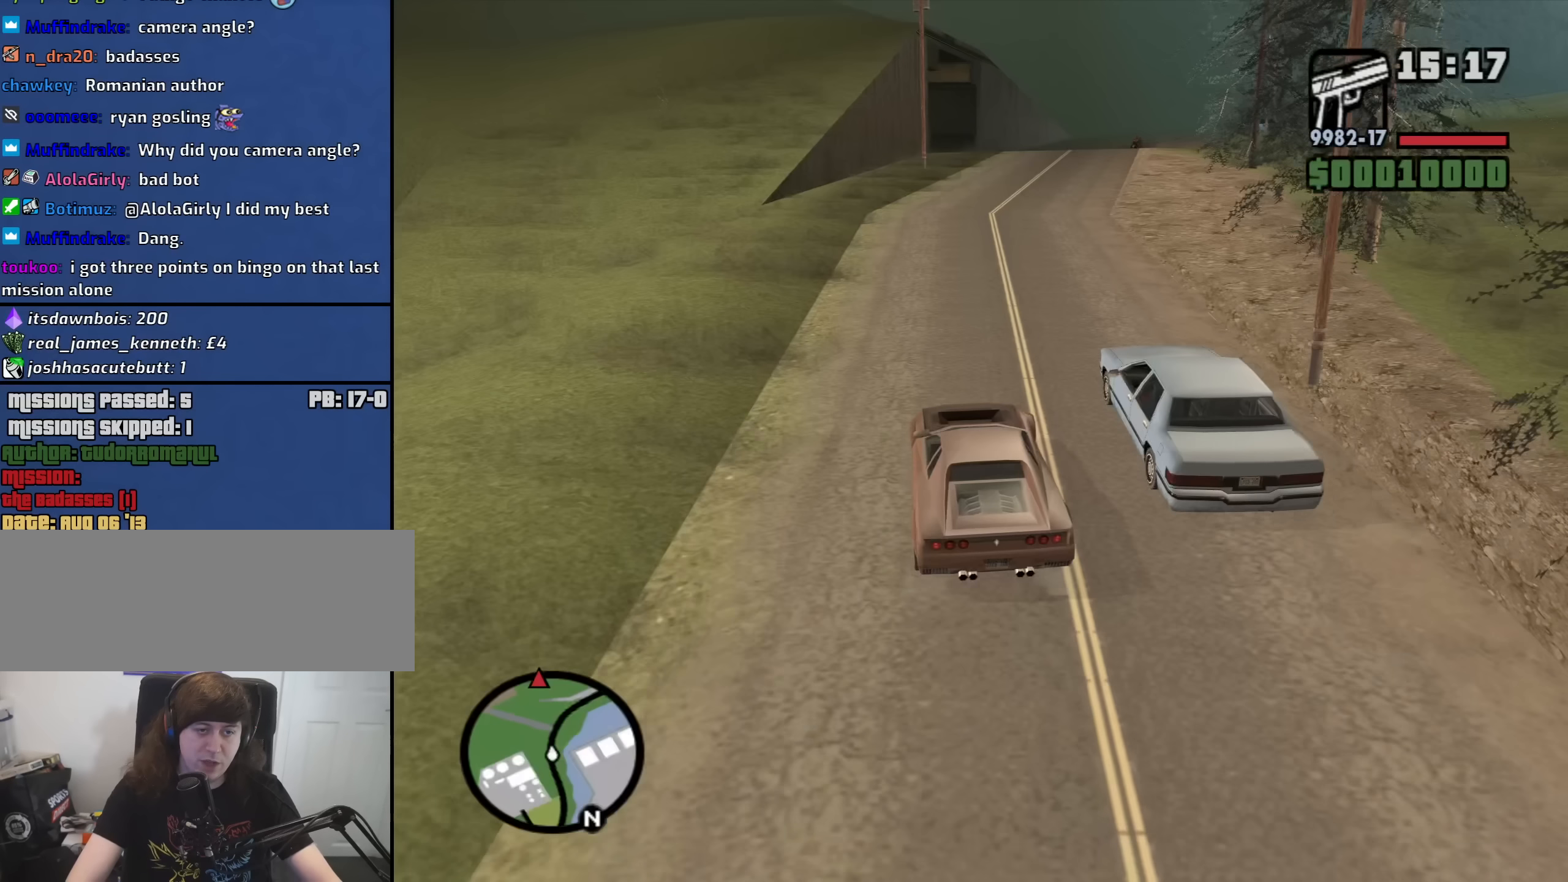
{"keys": ["d", "w"], "mouse": [], "events": [[133, "d", "down"]]}
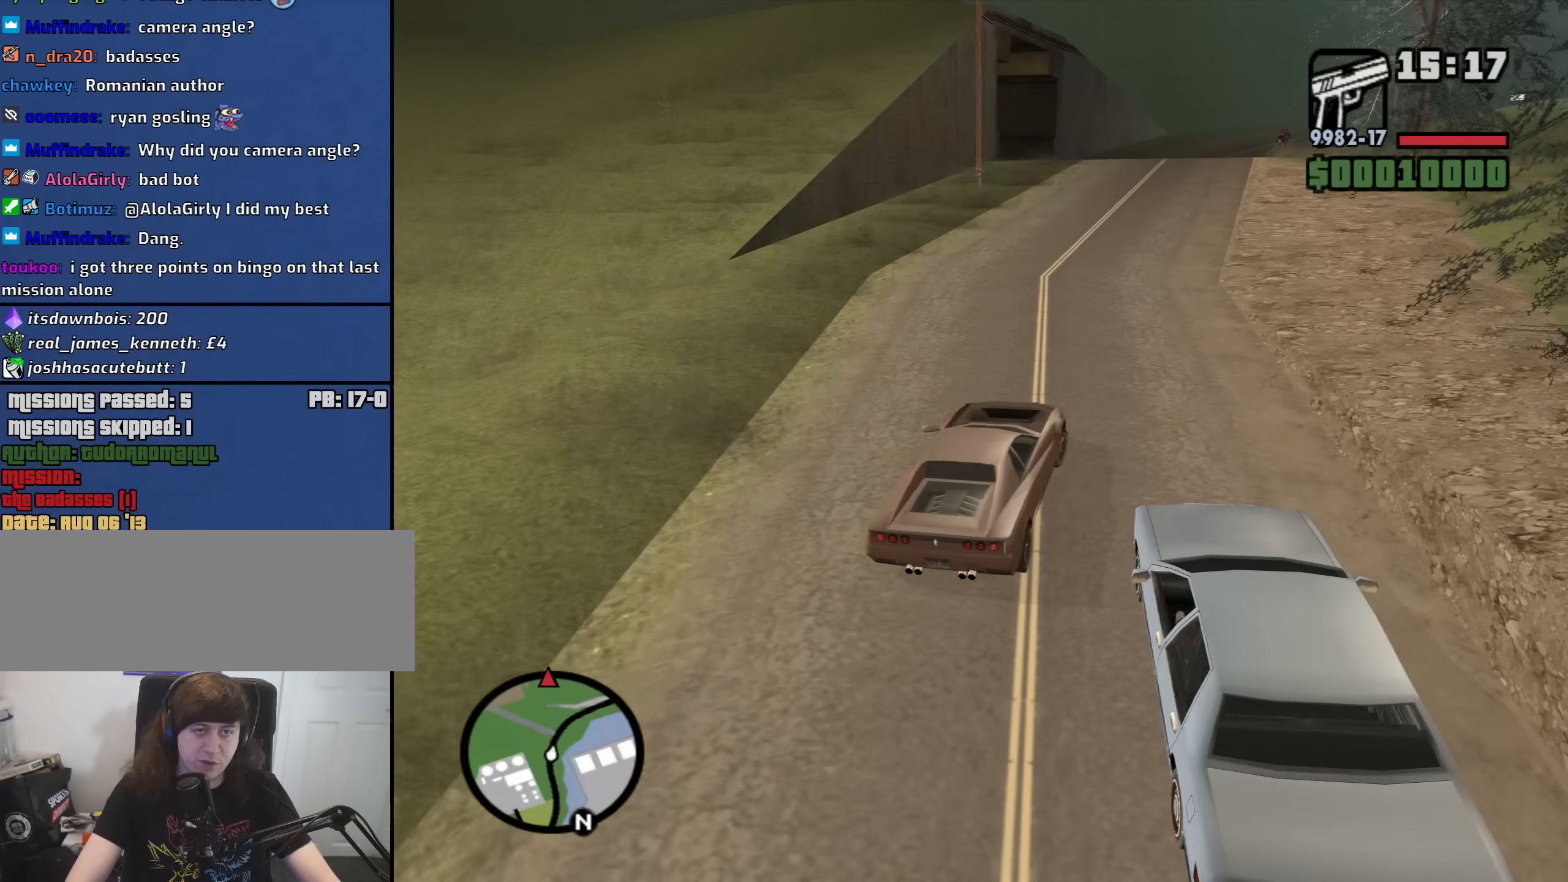
{"keys": ["w"], "mouse": [], "events": [[150, "a", "down"], [150, "d", "up"], [383, "a", "up"]]}
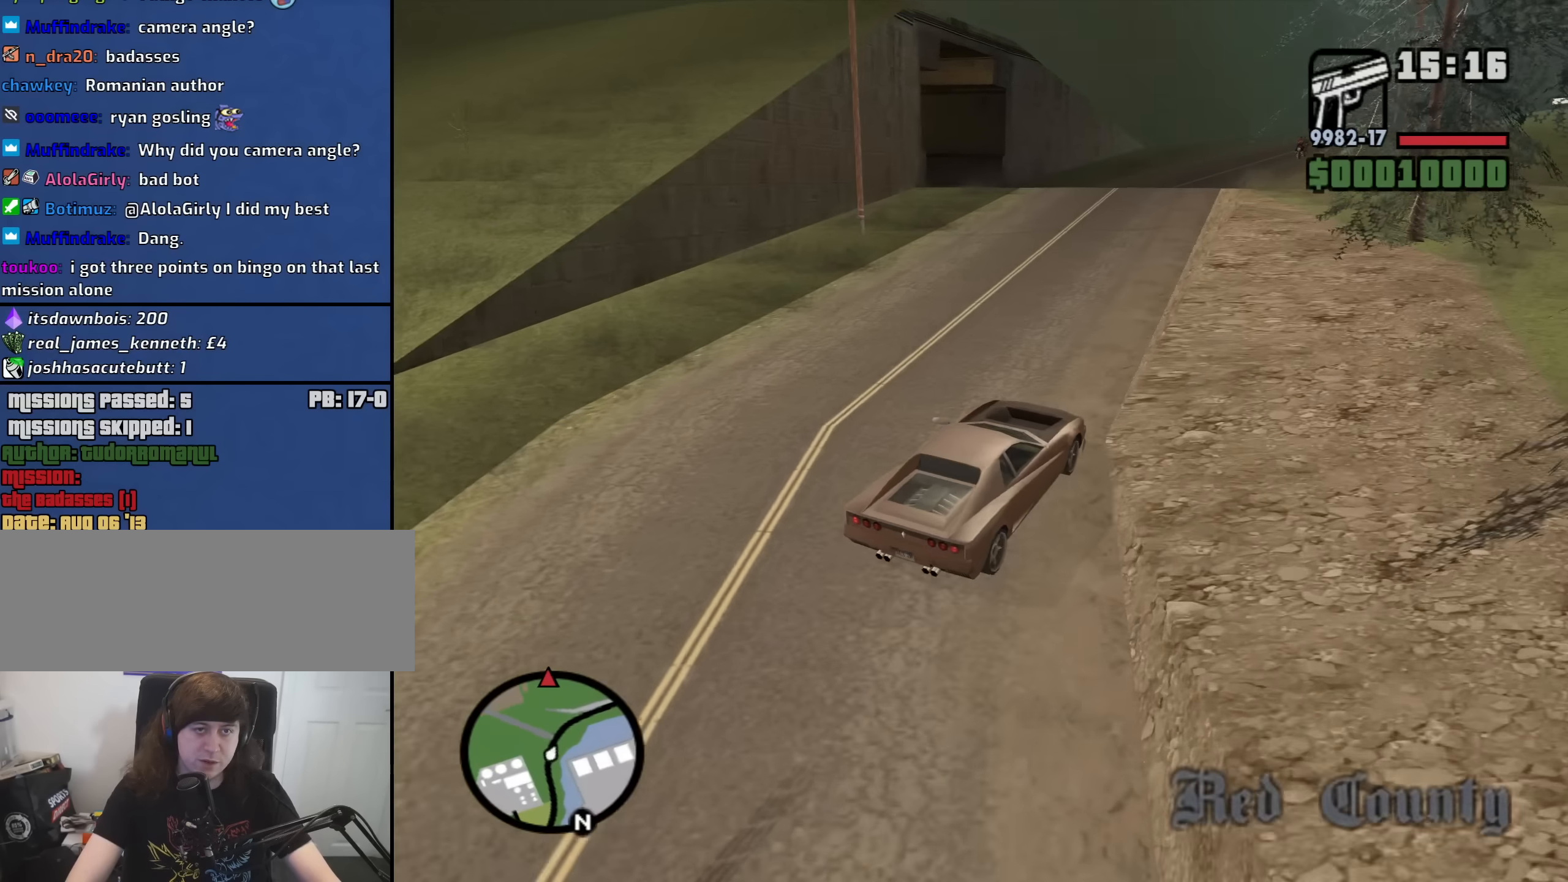
{"keys": ["a", "w"], "mouse": [], "events": [[83, "a", "down"], [400, "a", "up"], [500, "a", "down"]]}
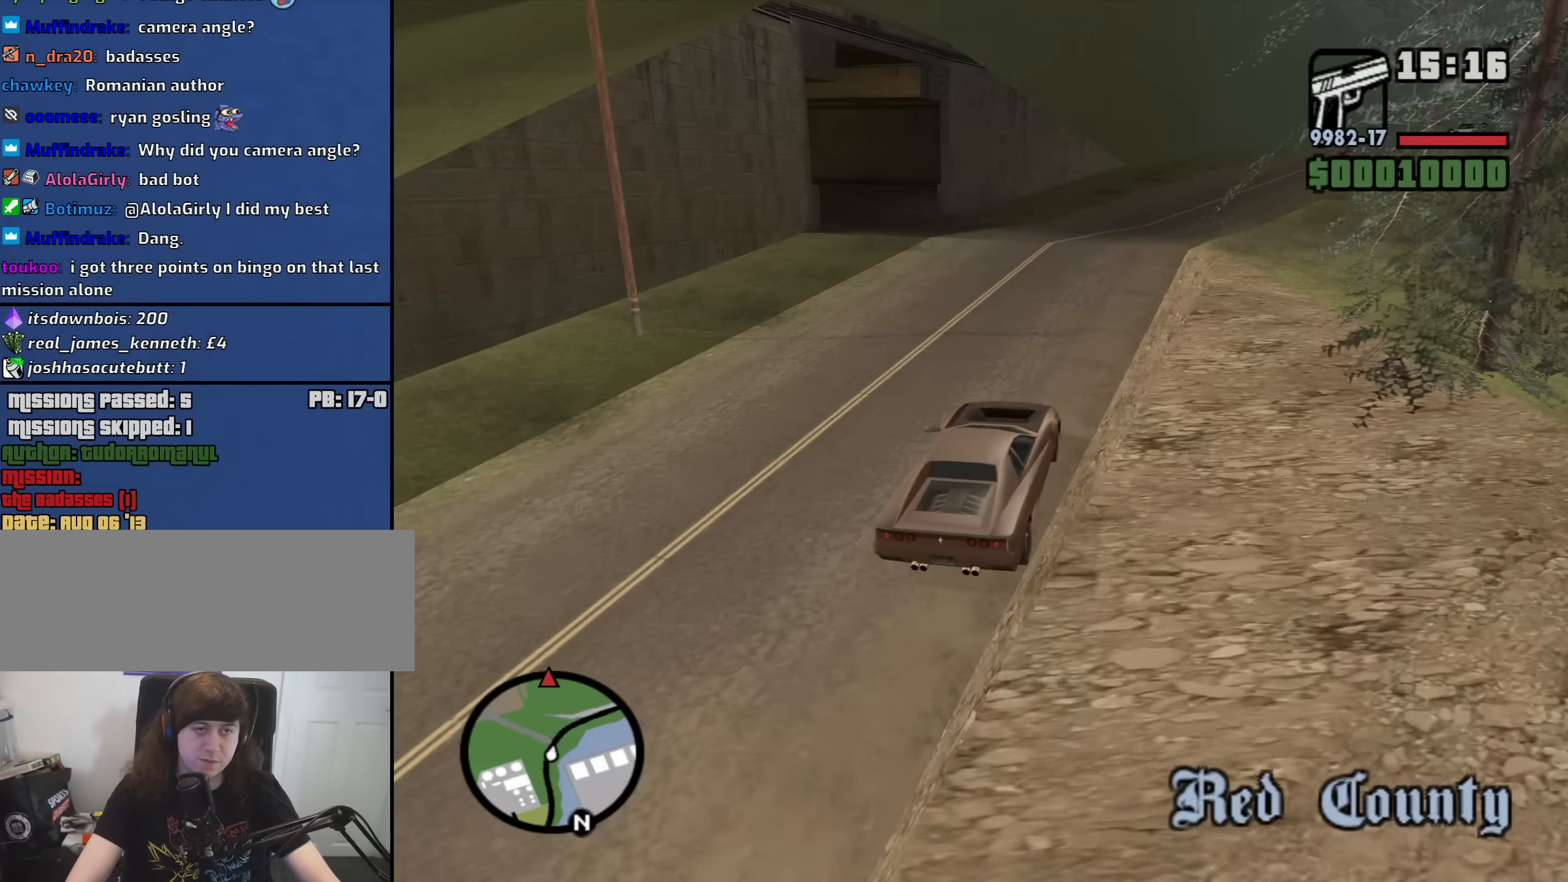
{"keys": ["a", "w"], "mouse": [], "events": []}
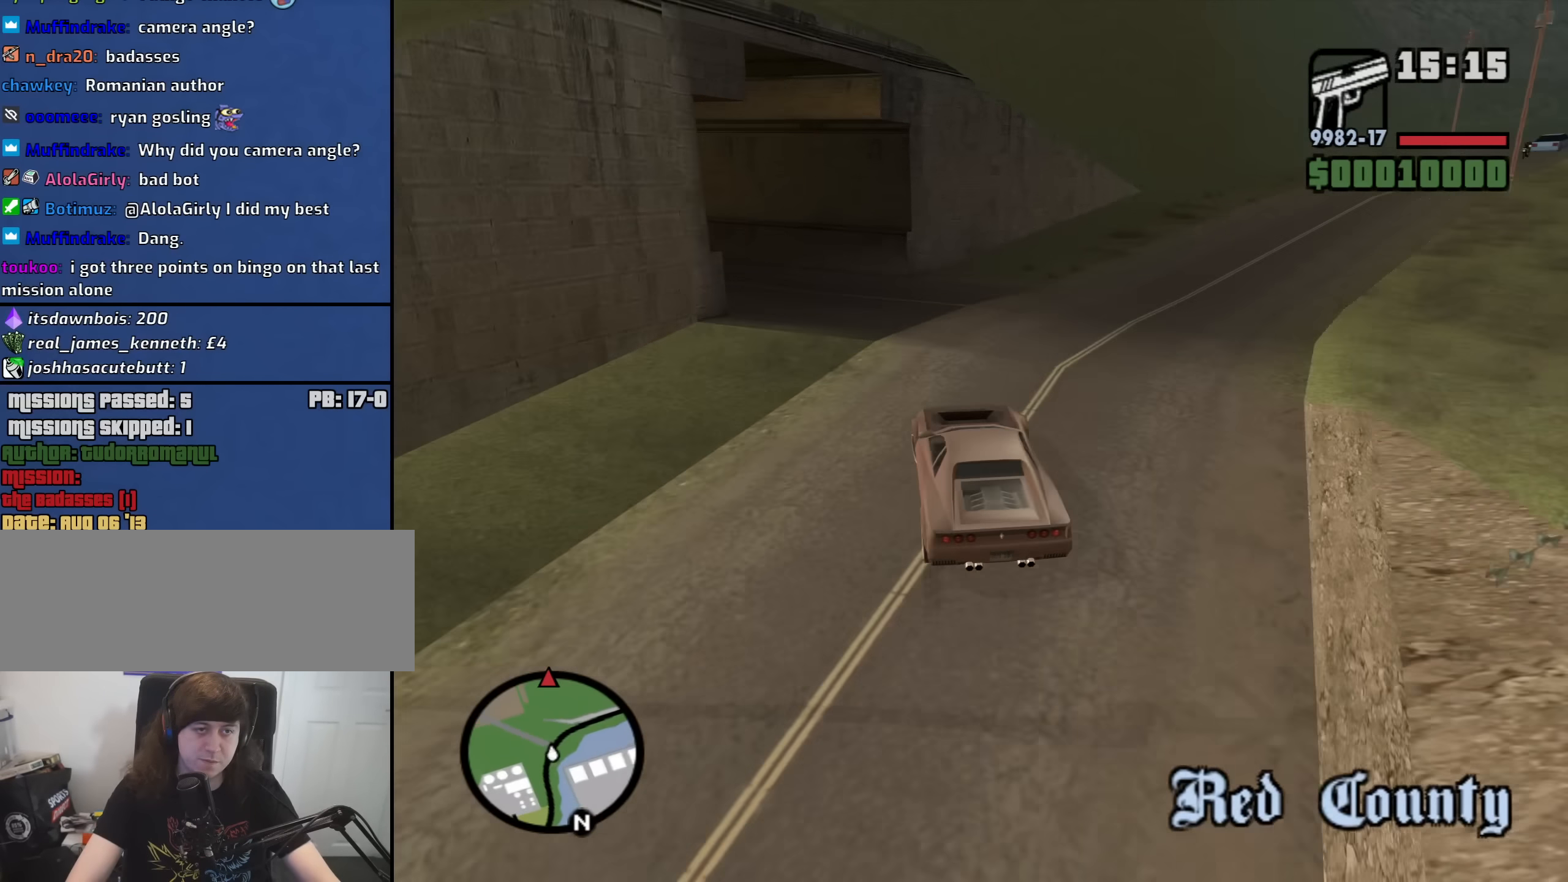
{"keys": ["a", "w"], "mouse": [], "events": []}
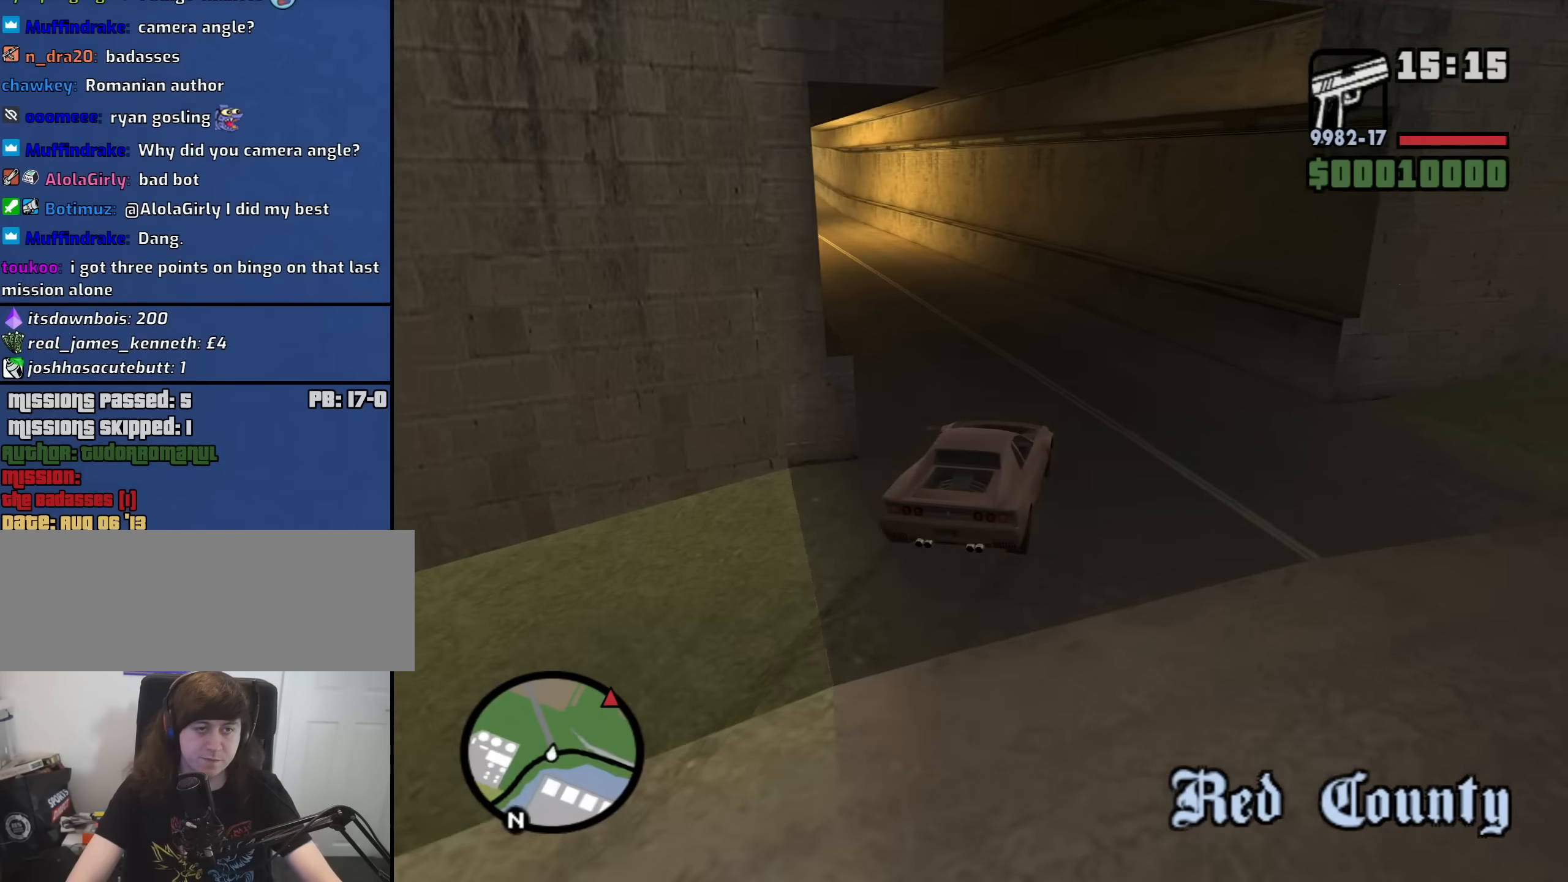
{"keys": ["d", "w"], "mouse": [], "events": [[450, "a", "up"], [450, "d", "down"]]}
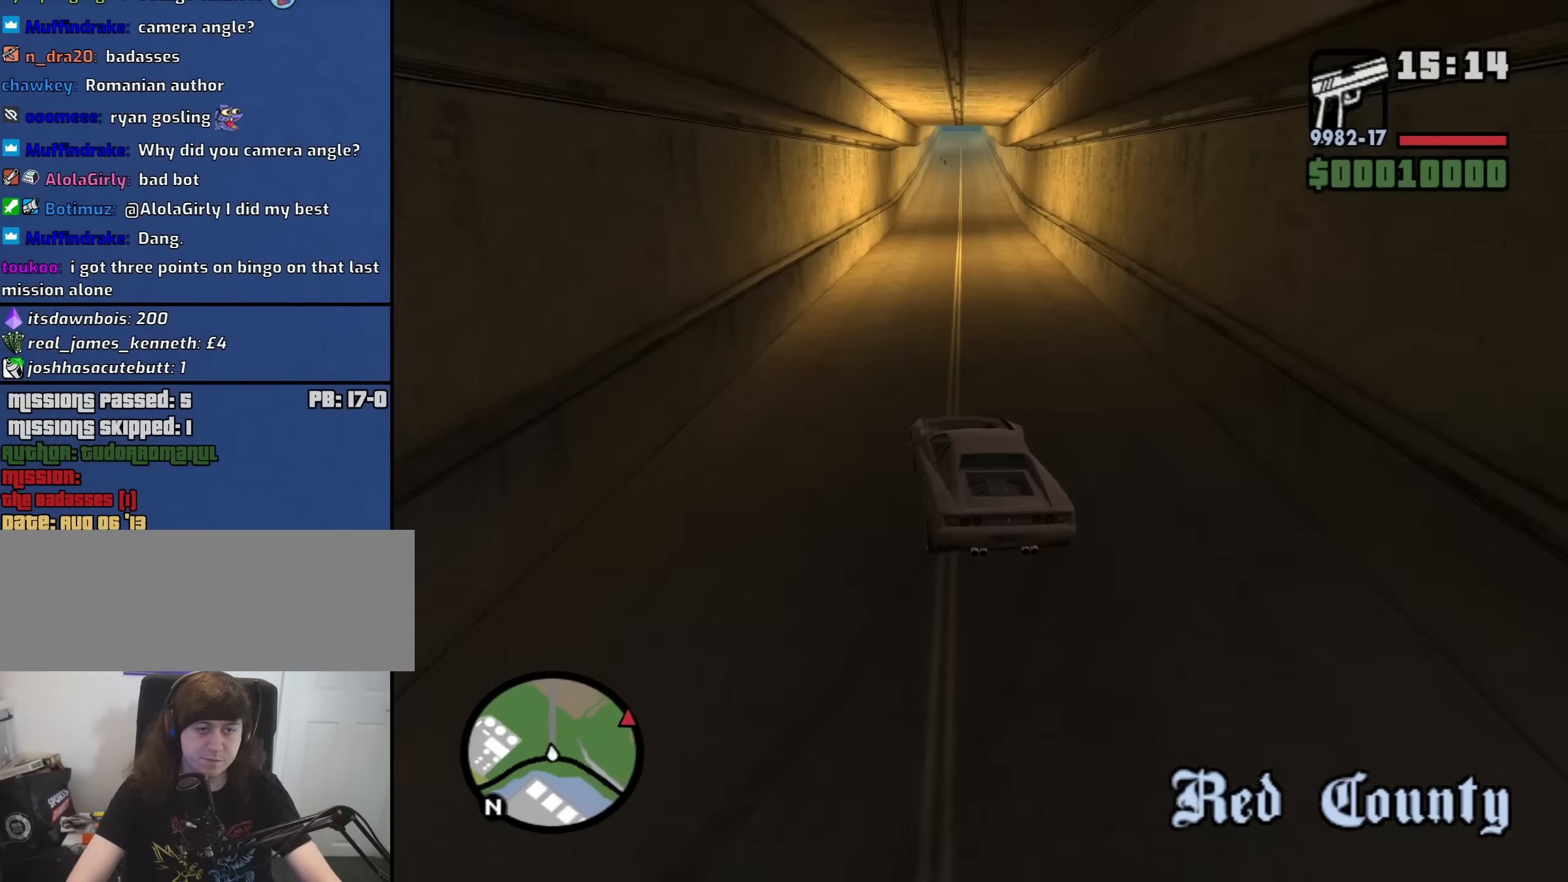
{"keys": ["a", "w"], "mouse": [], "events": [[367, "a", "down"], [417, "d", "up"]]}
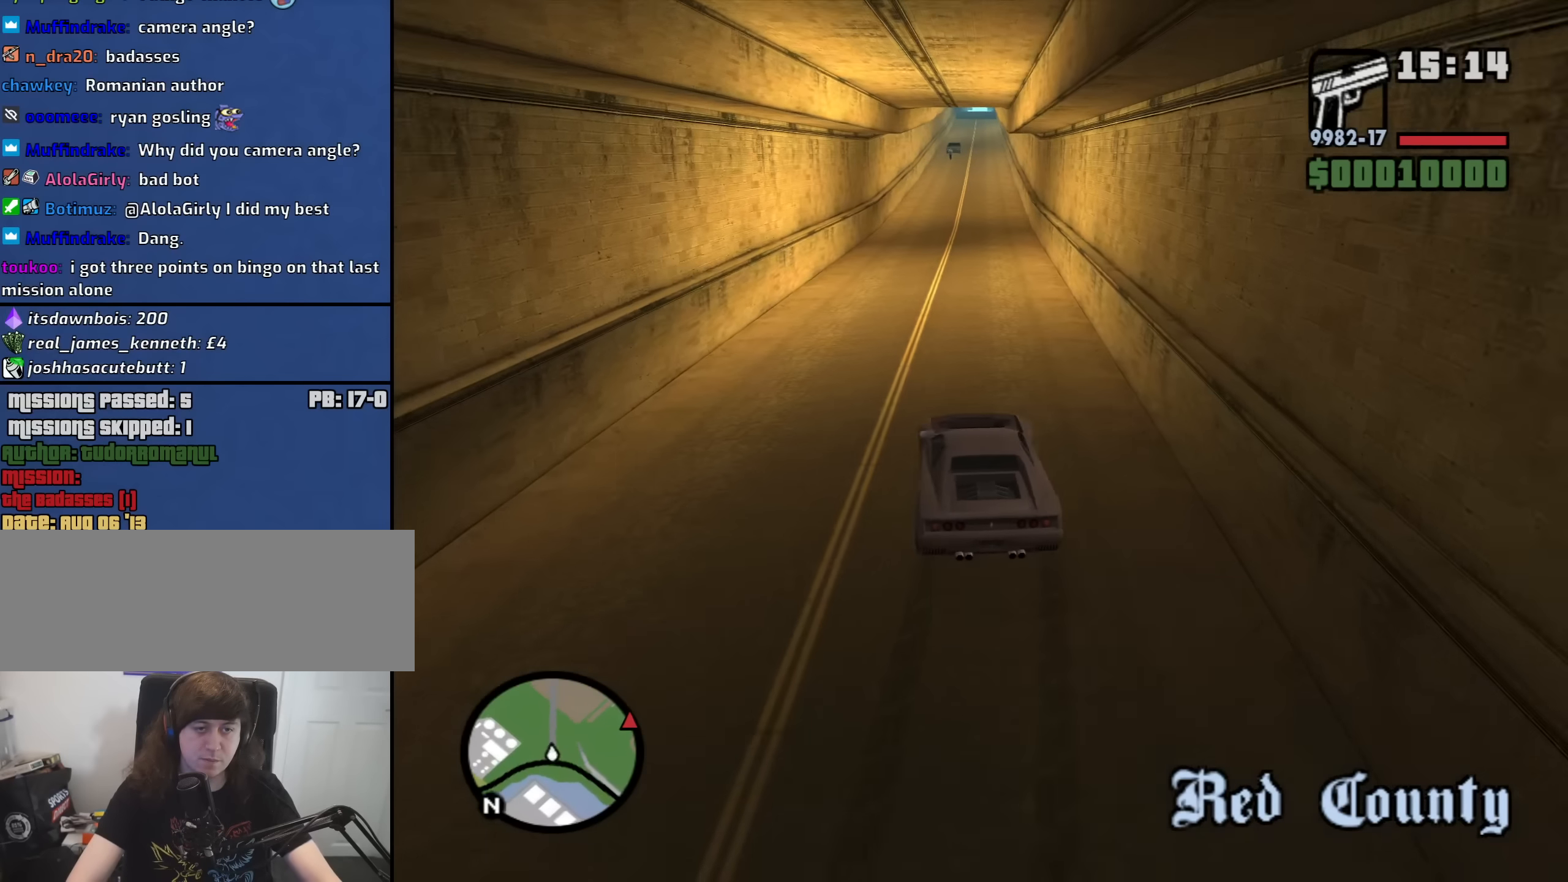
{"keys": ["a", "w"], "mouse": [], "events": [[150, "a", "up"], [350, "a", "down"]]}
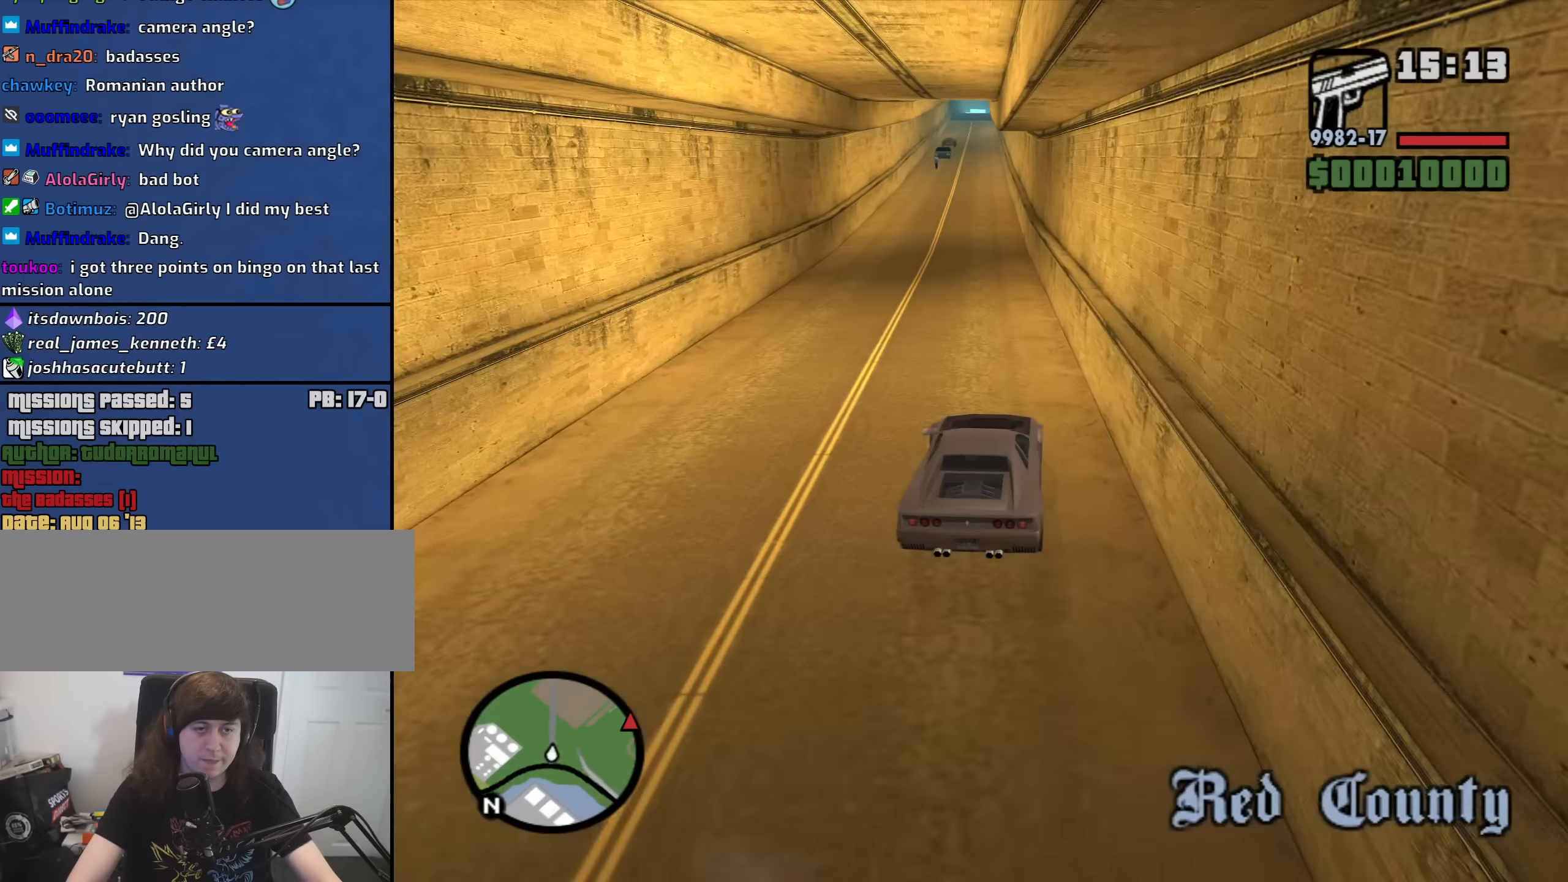
{"keys": ["w"], "mouse": [], "events": [[33, "a", "up"], [167, "d", "down"], [317, "d", "up"]]}
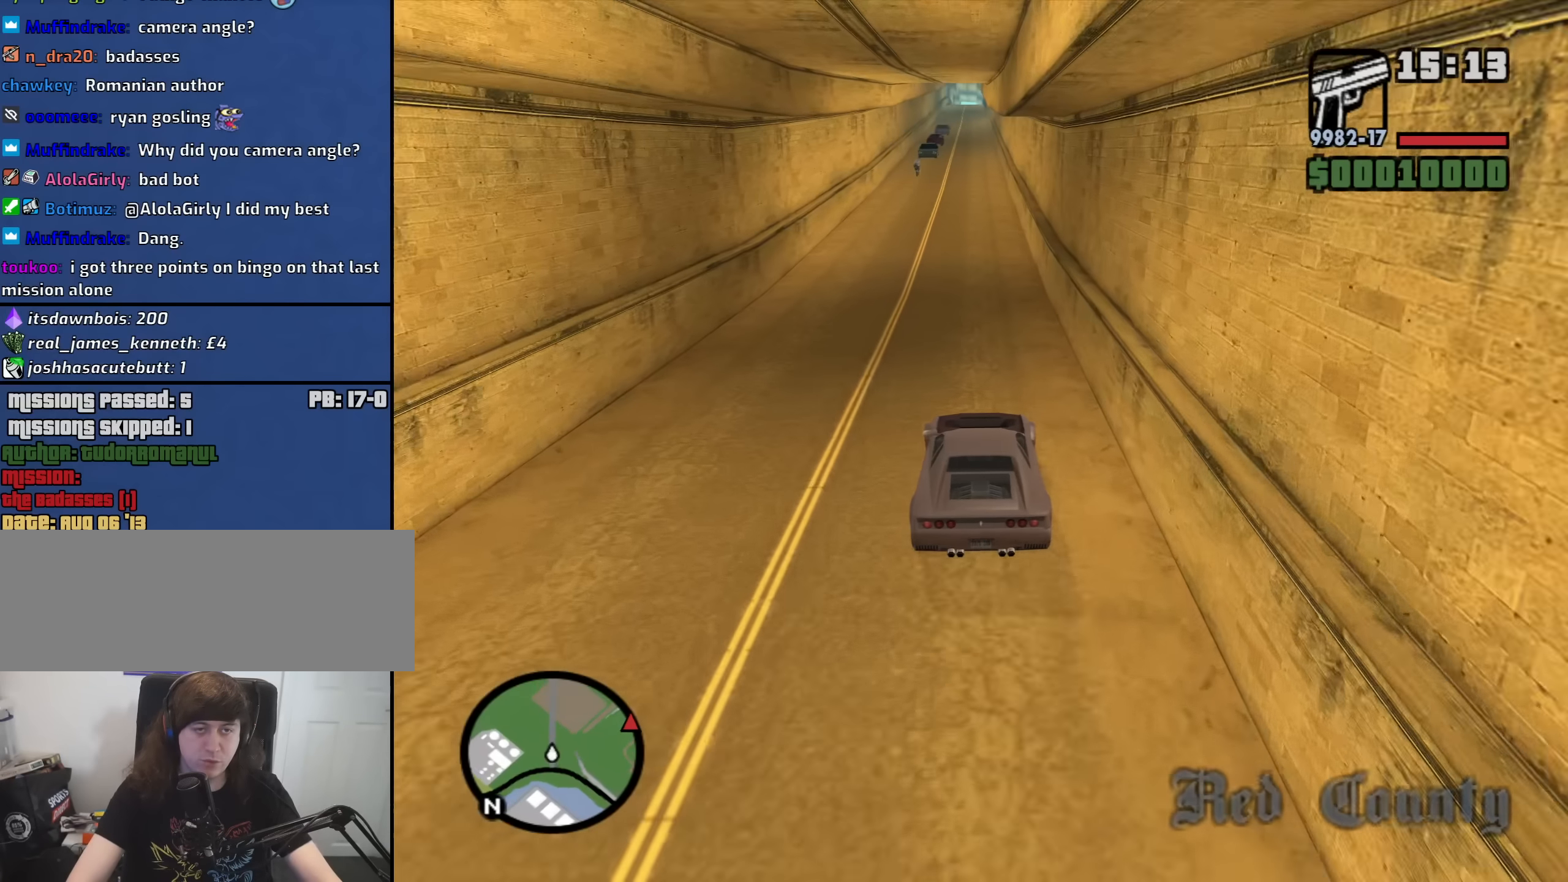
{"keys": ["w"], "mouse": [], "events": [[100, "a", "down"], [133, "a", "up"], [383, "d", "down"], [417, "d", "up"]]}
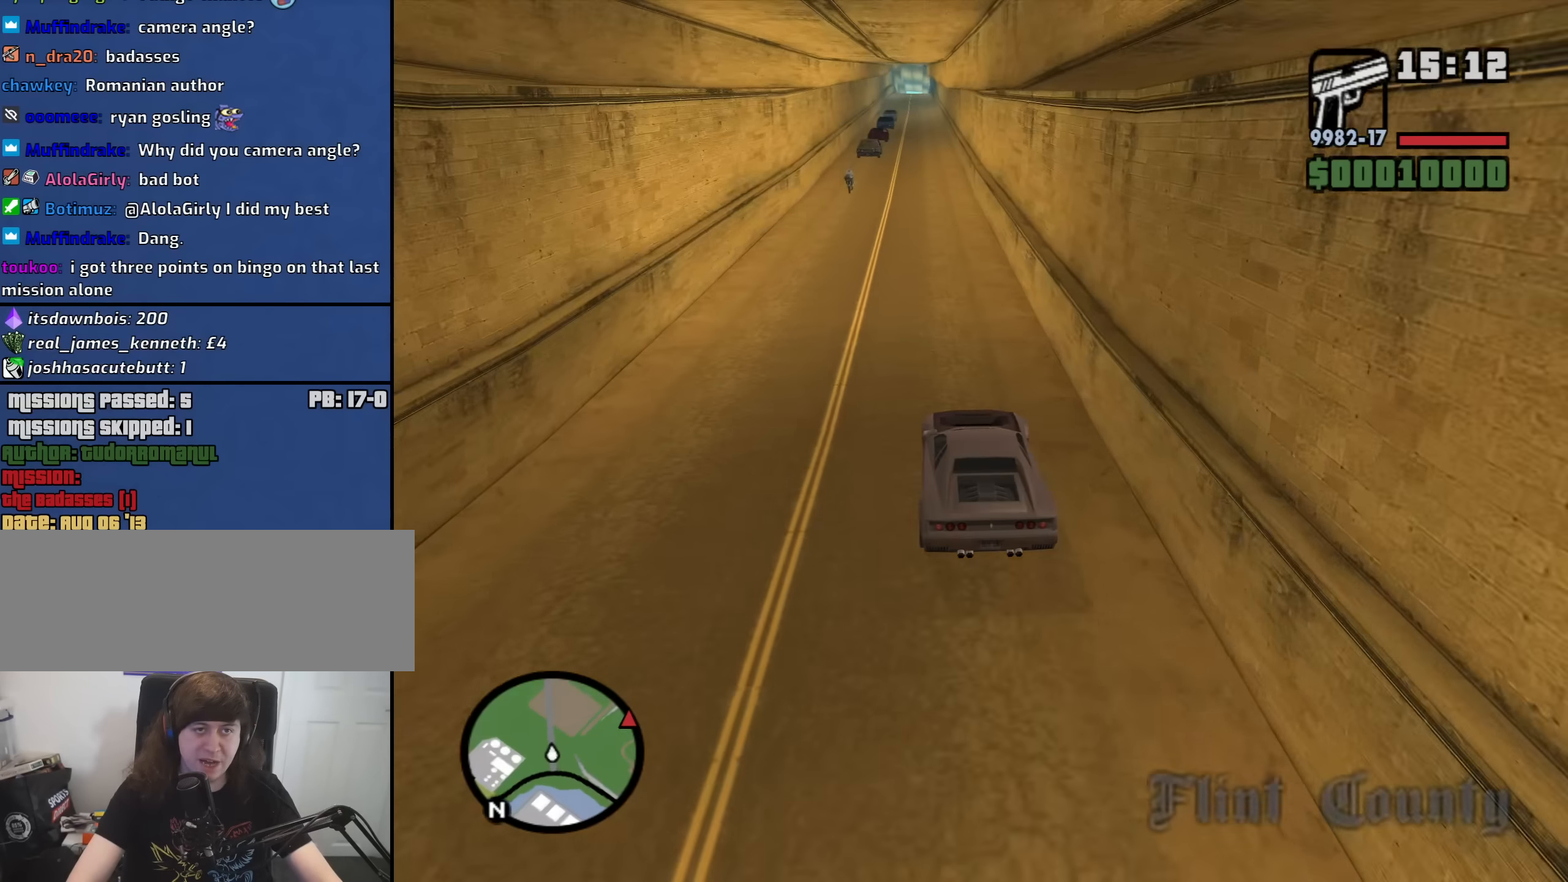
{"keys": ["w"], "mouse": [], "events": []}
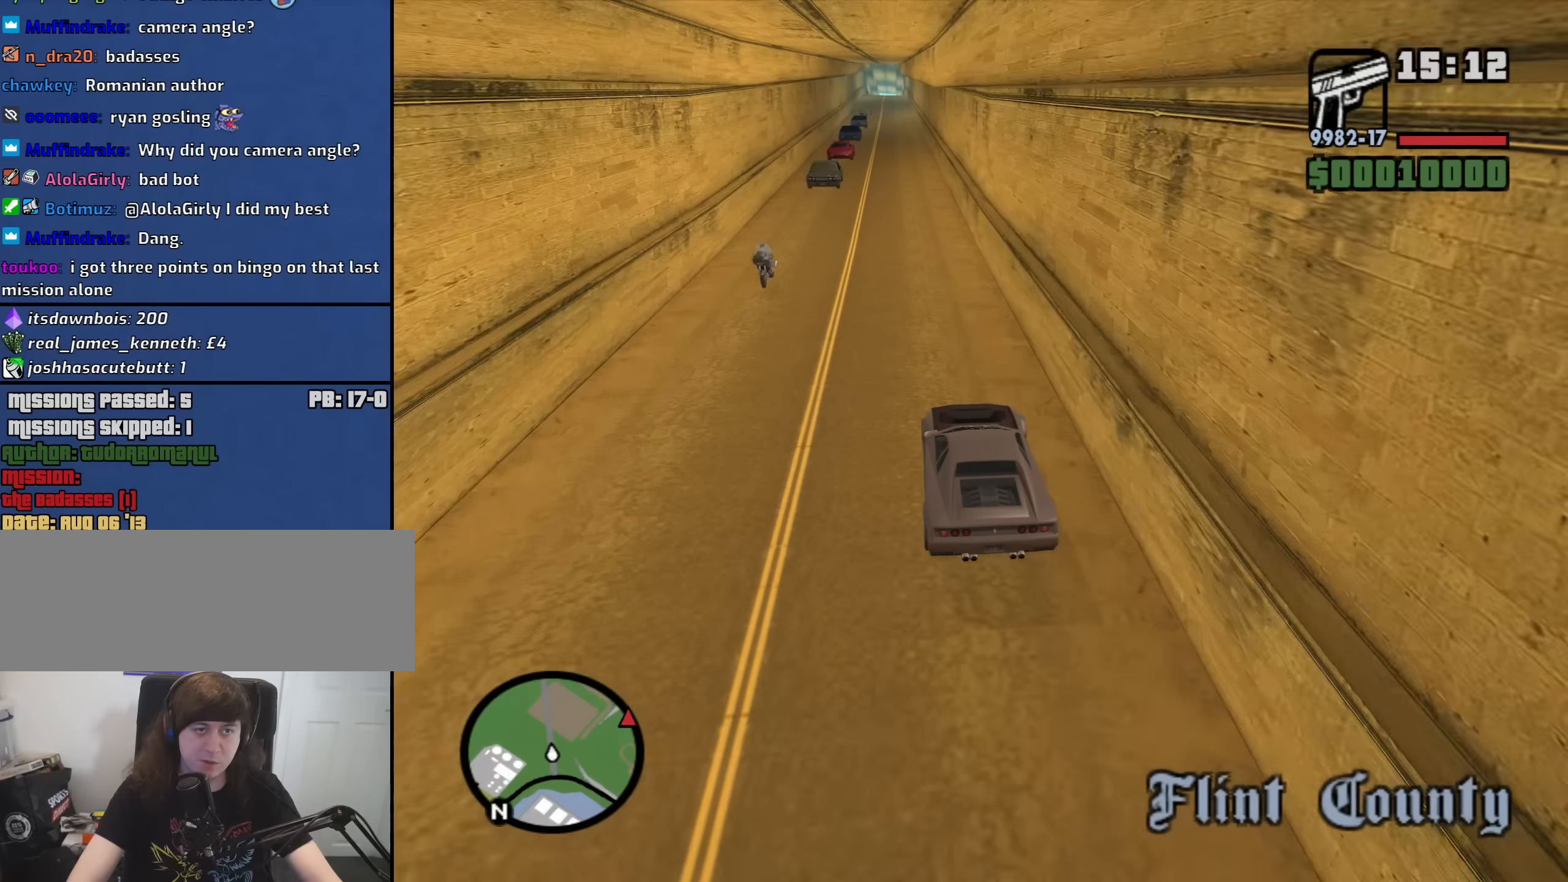
{"keys": ["w"], "mouse": [], "events": []}
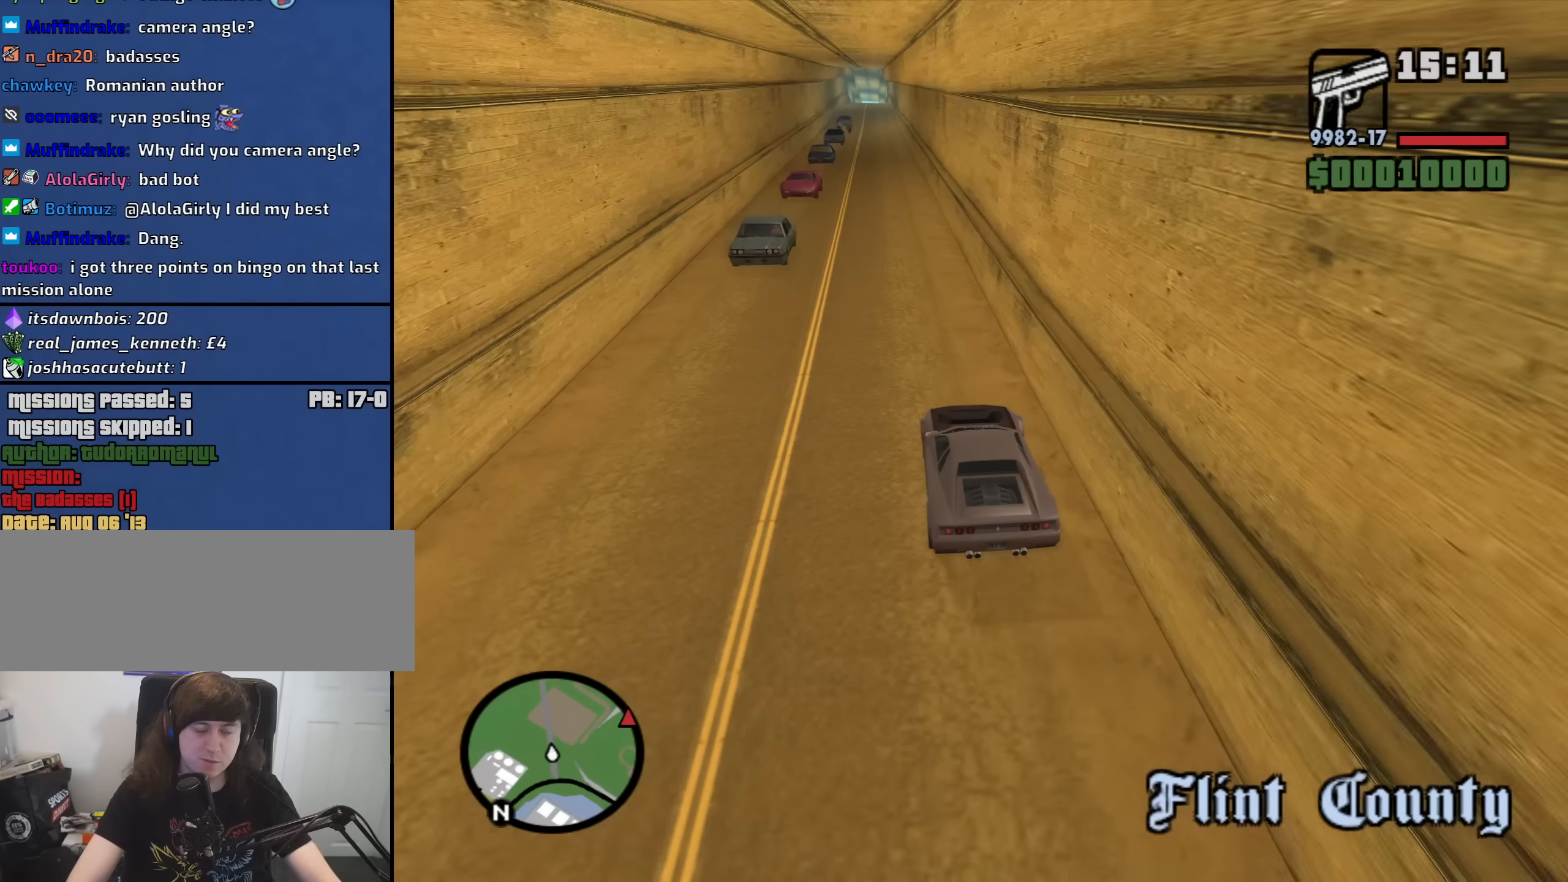
{"keys": ["w"], "mouse": [], "events": []}
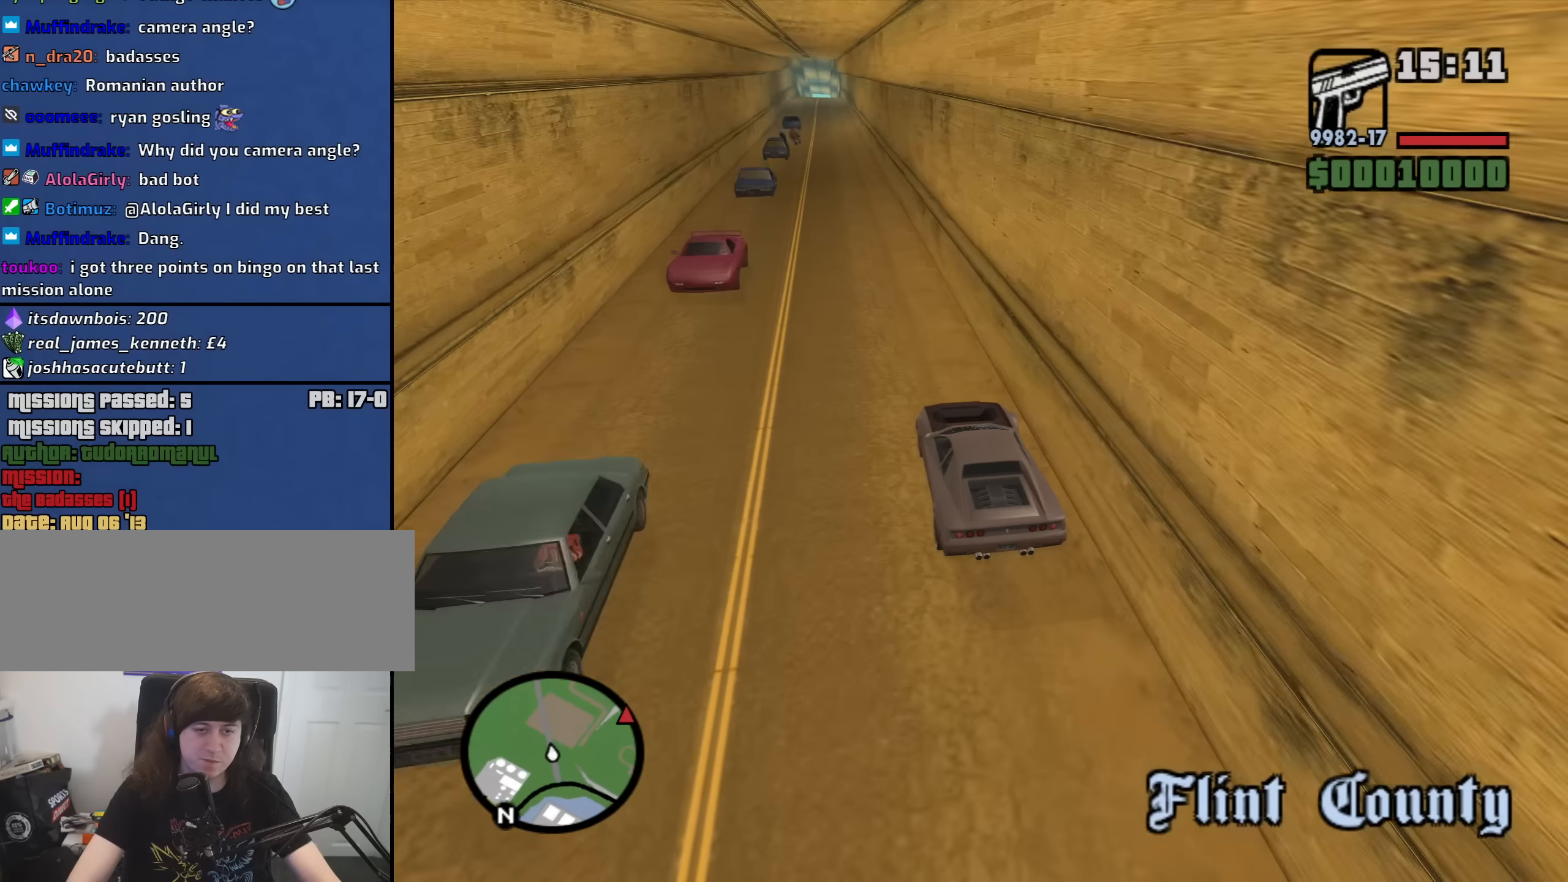
{"keys": ["w"], "mouse": [], "events": [[250, "a", "down"], [300, "a", "up"]]}
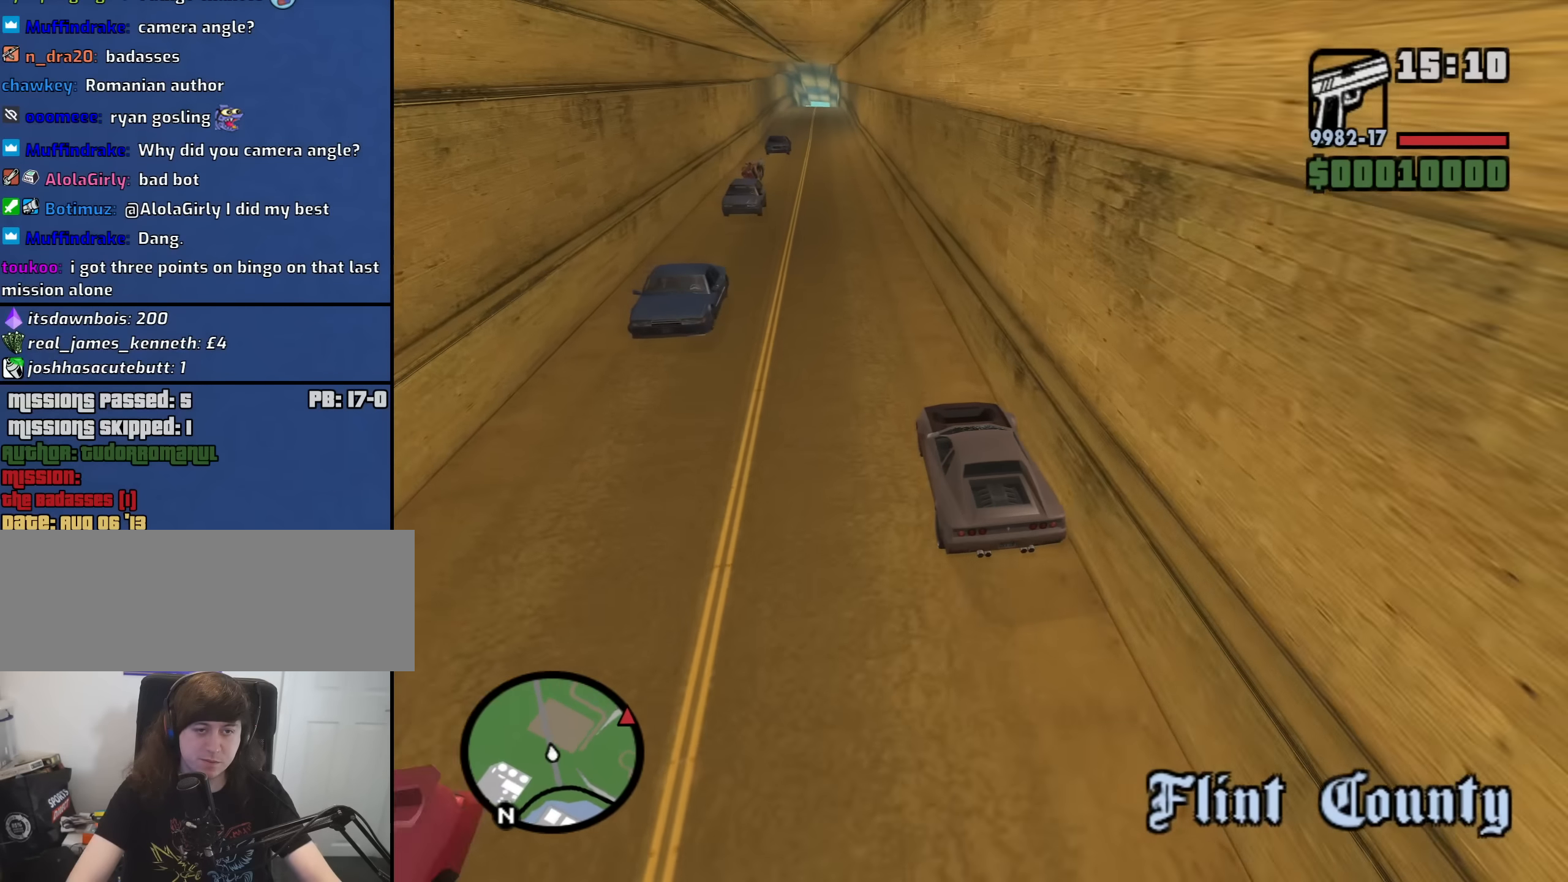
{"keys": ["w"], "mouse": [], "events": [[267, "a", "down"], [317, "a", "up"]]}
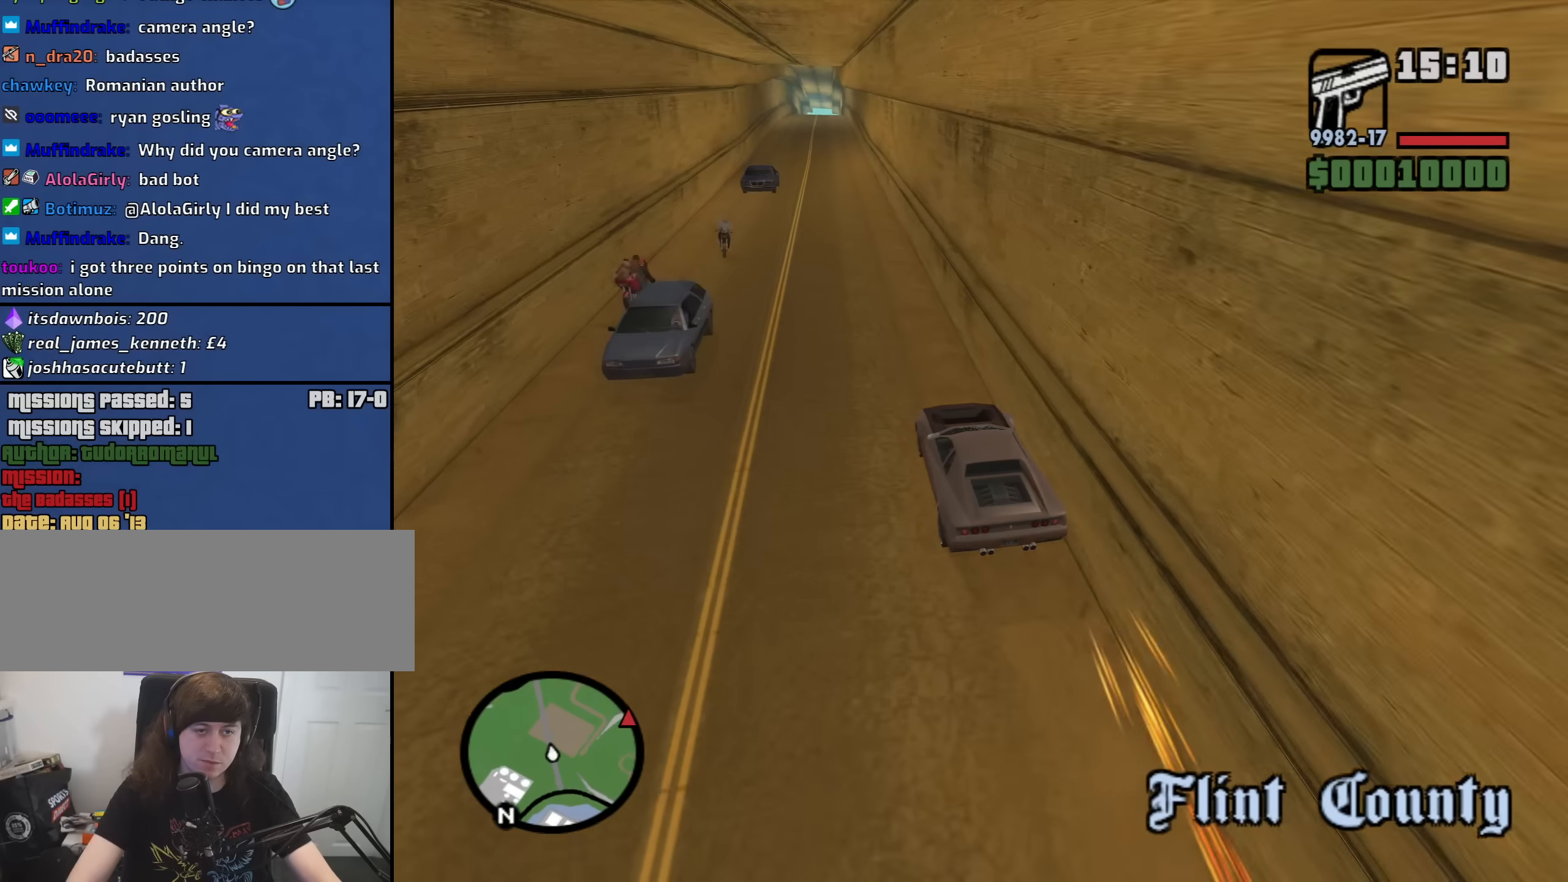
{"keys": ["w"], "mouse": [], "events": []}
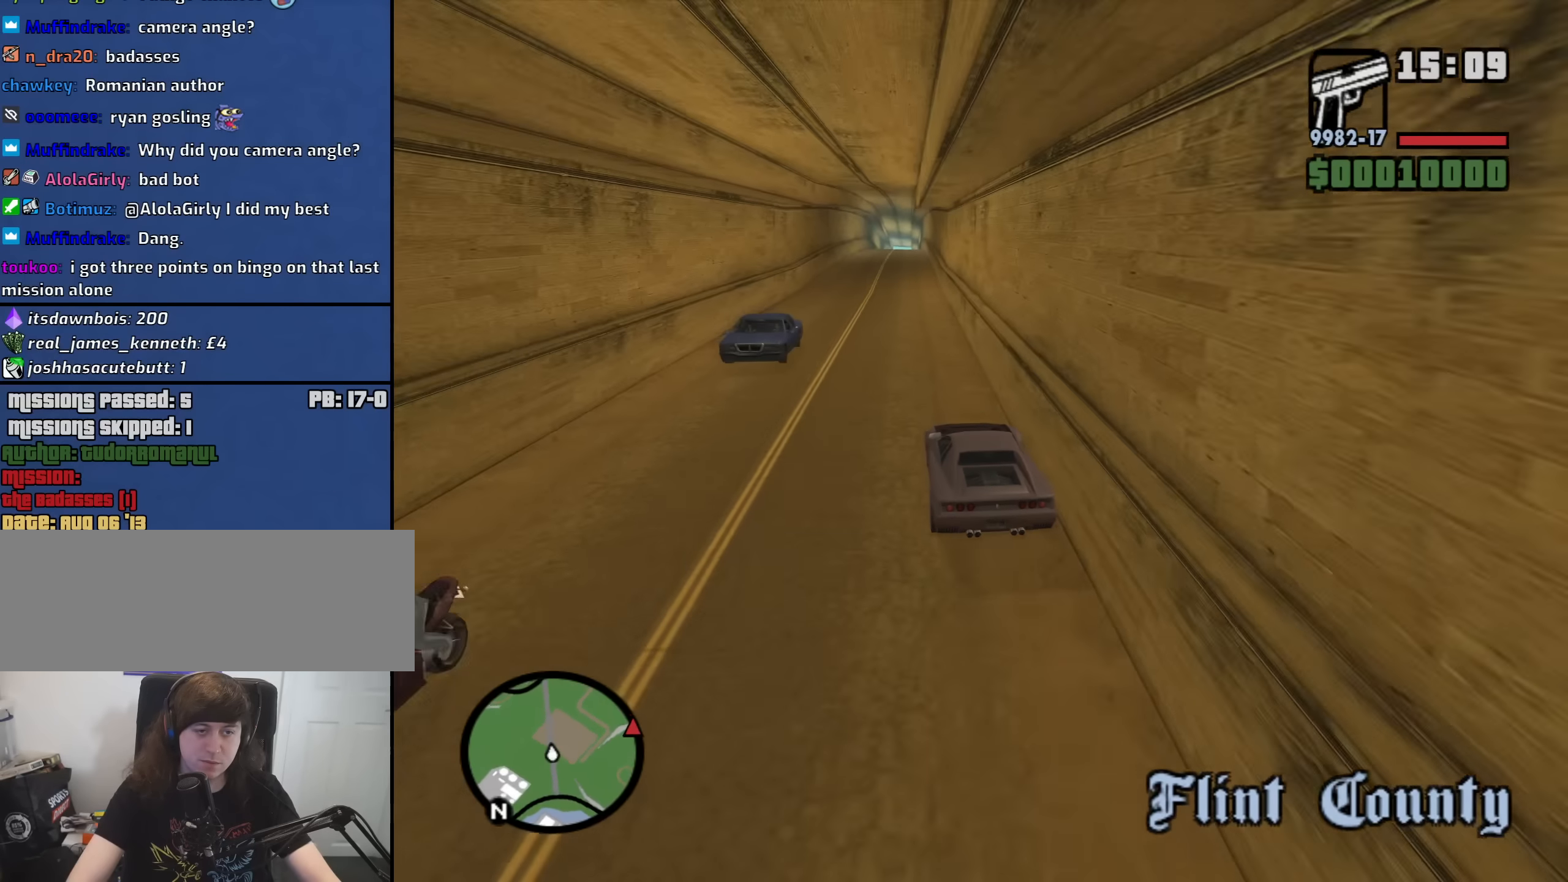
{"keys": ["w"], "mouse": [], "events": []}
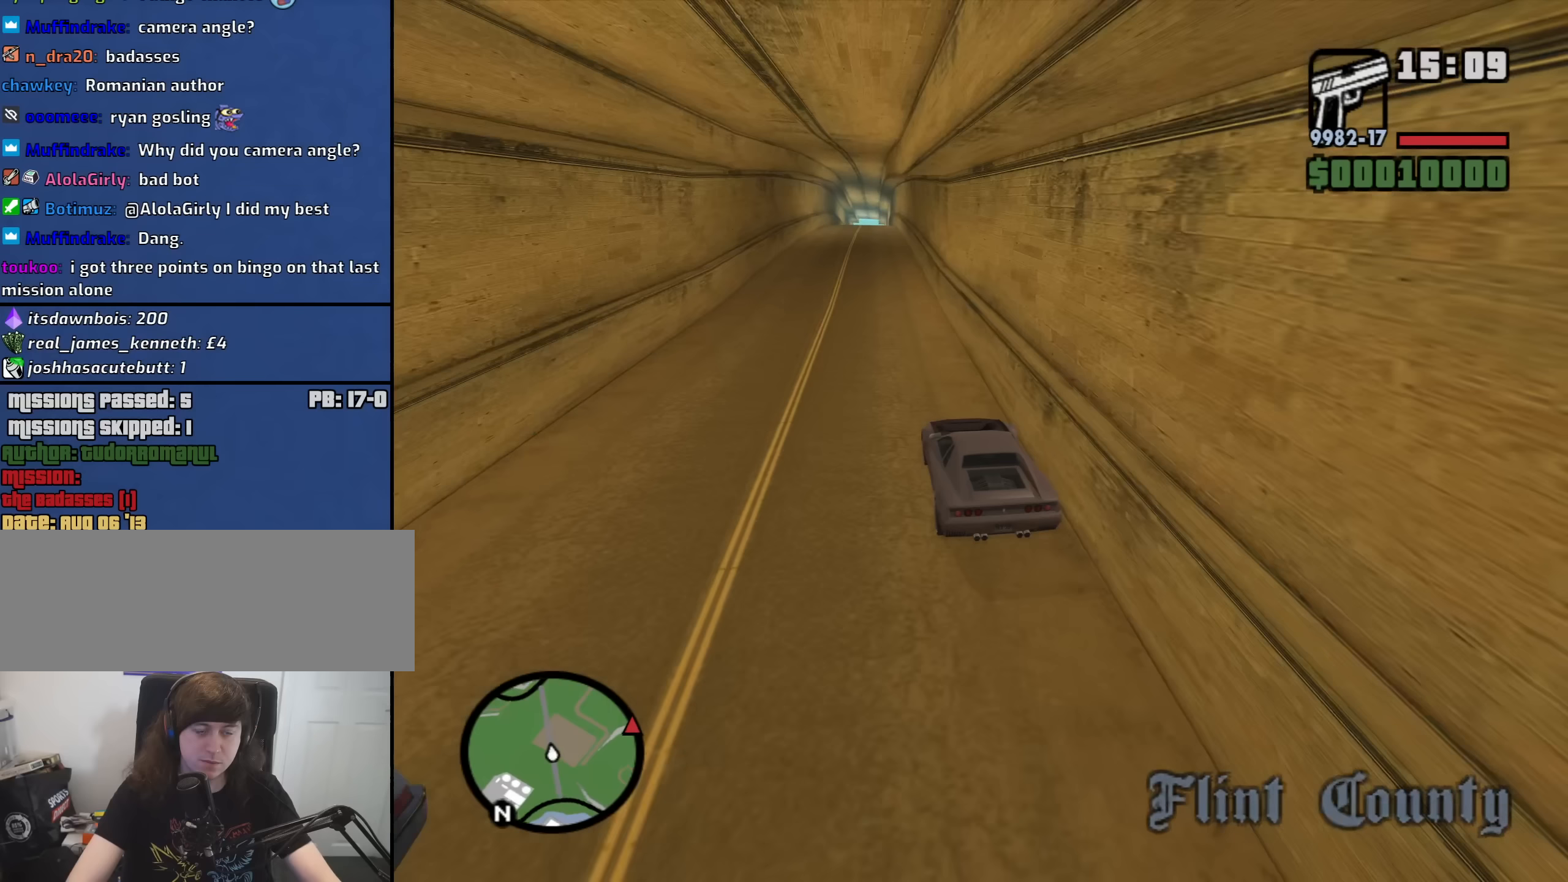
{"keys": ["w"], "mouse": [], "events": []}
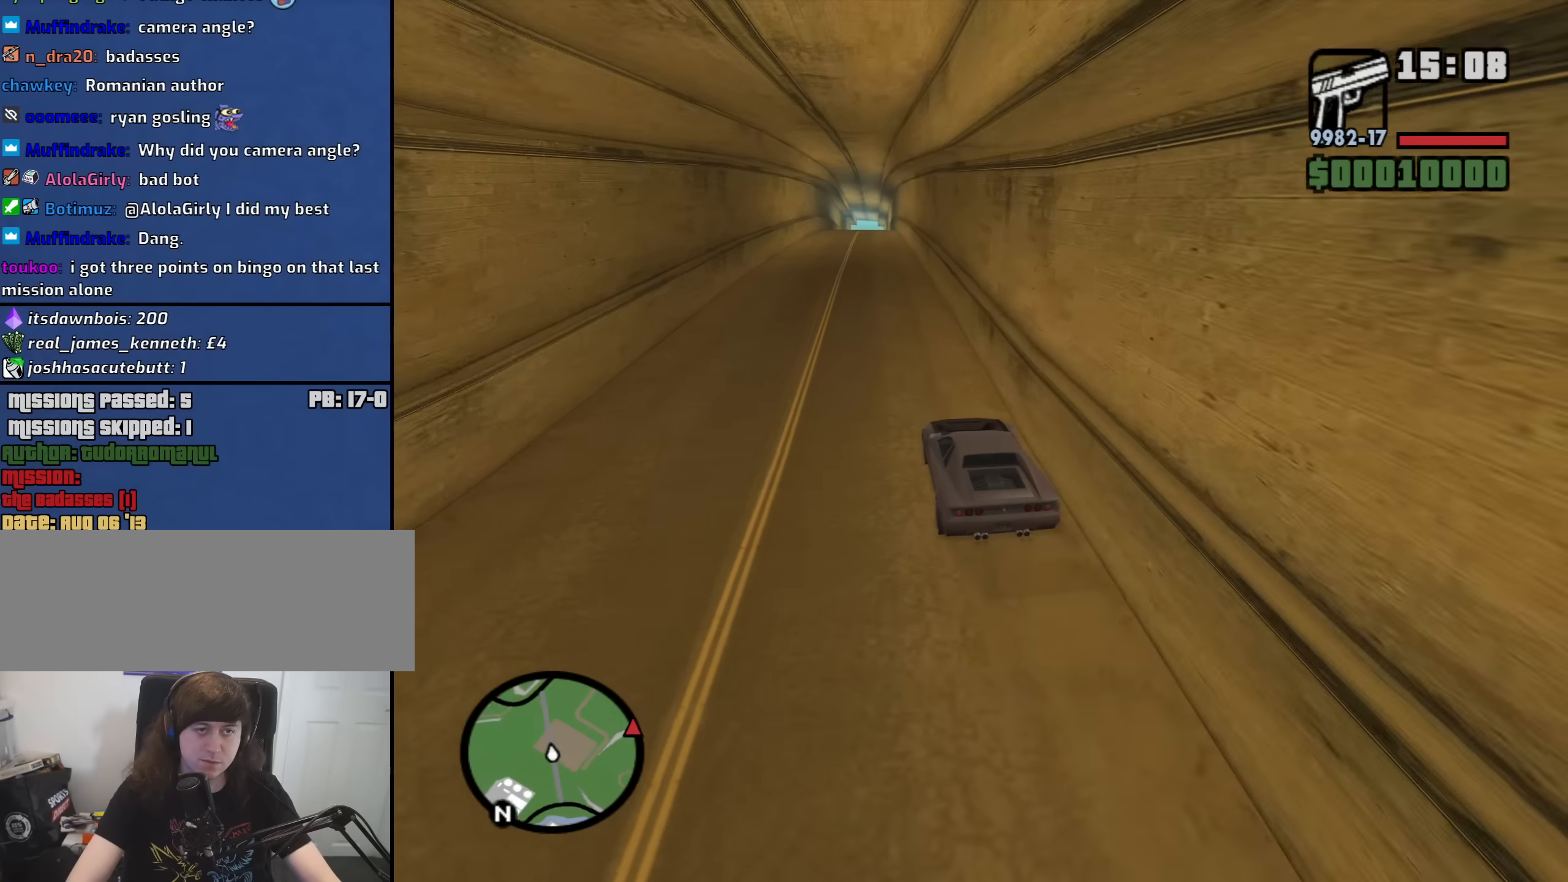
{"keys": ["w"], "mouse": [], "events": []}
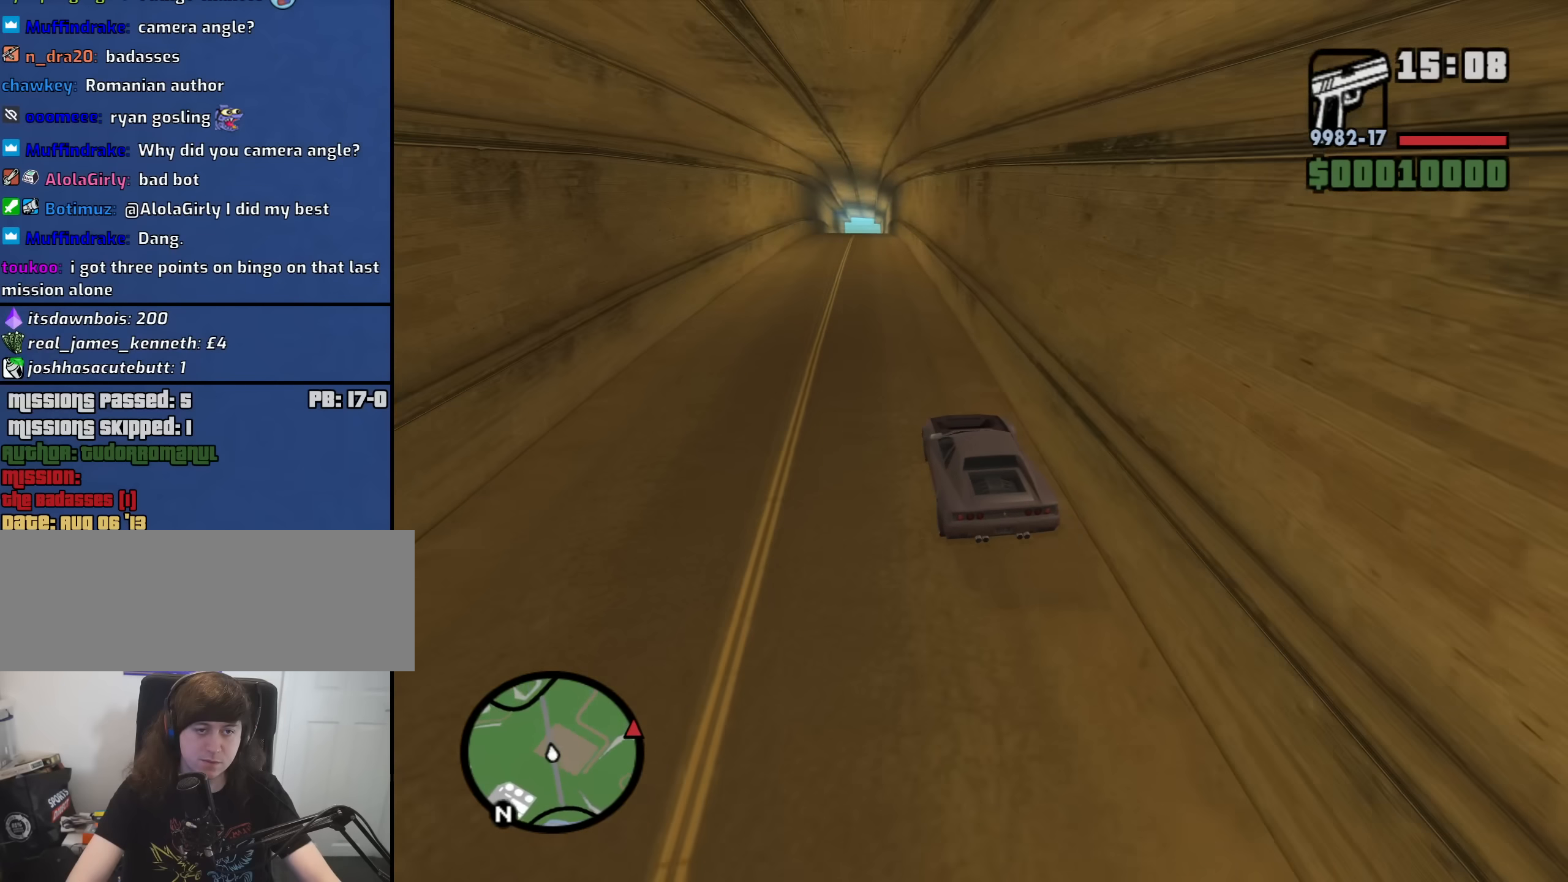
{"keys": ["w"], "mouse": [], "events": []}
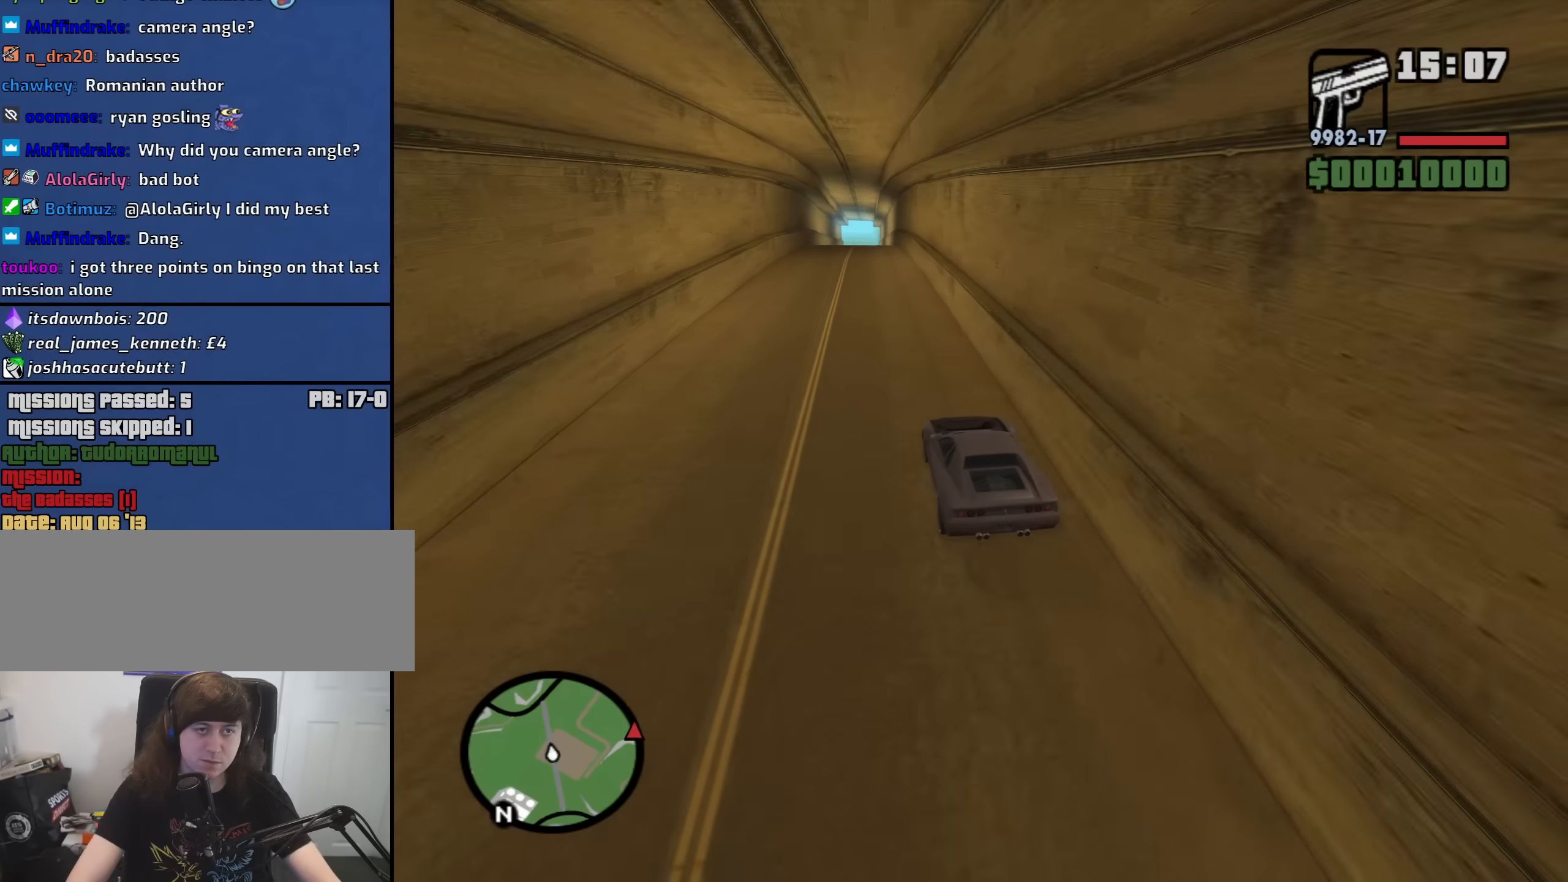
{"keys": ["w"], "mouse": [], "events": []}
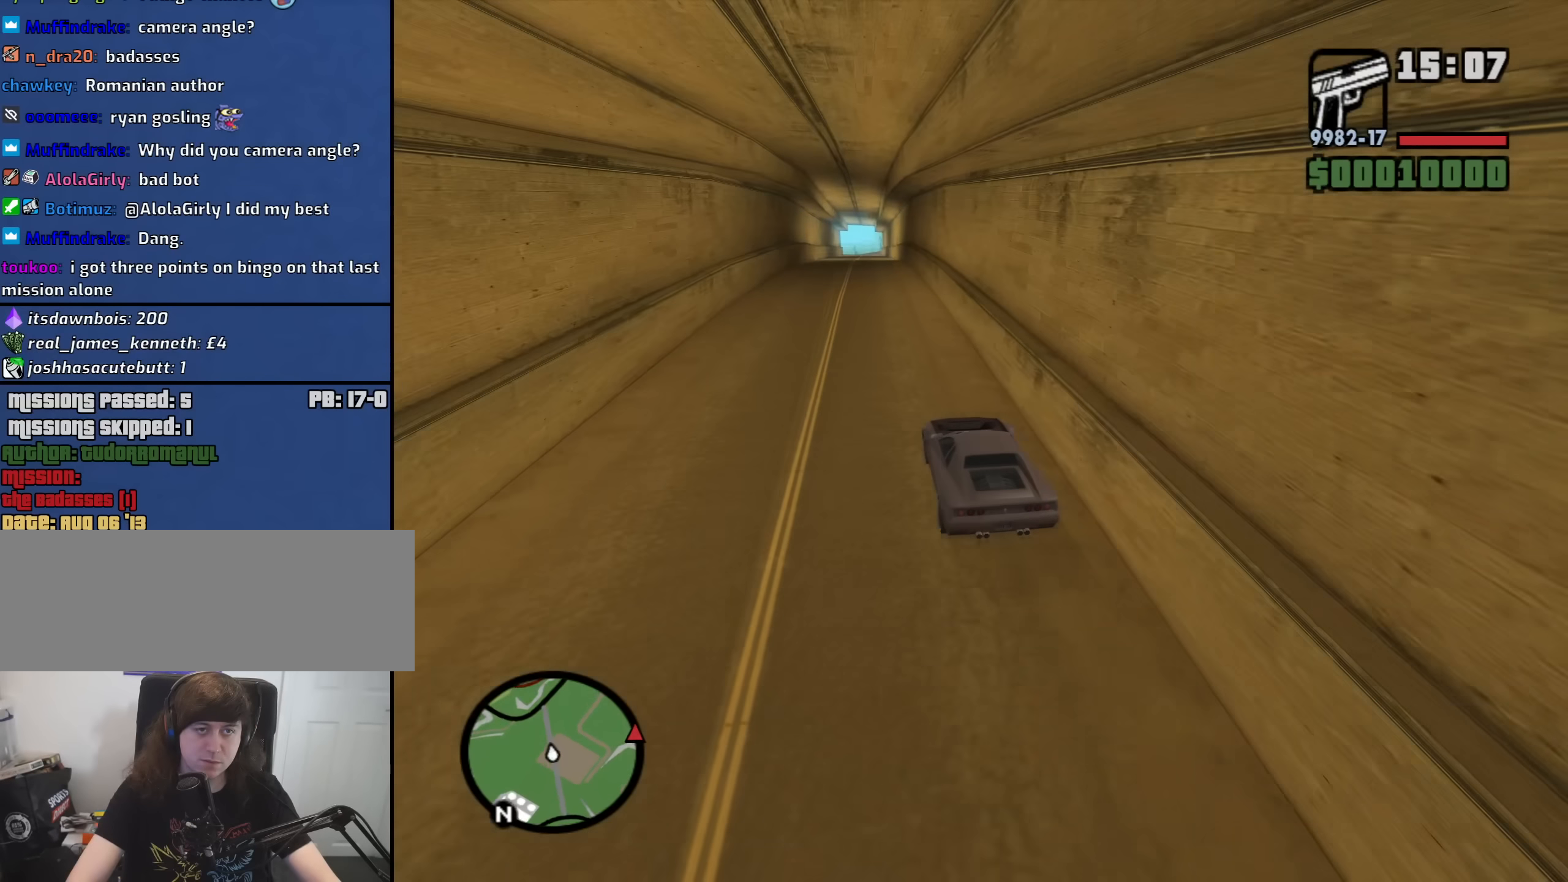
{"keys": ["w"], "mouse": [], "events": []}
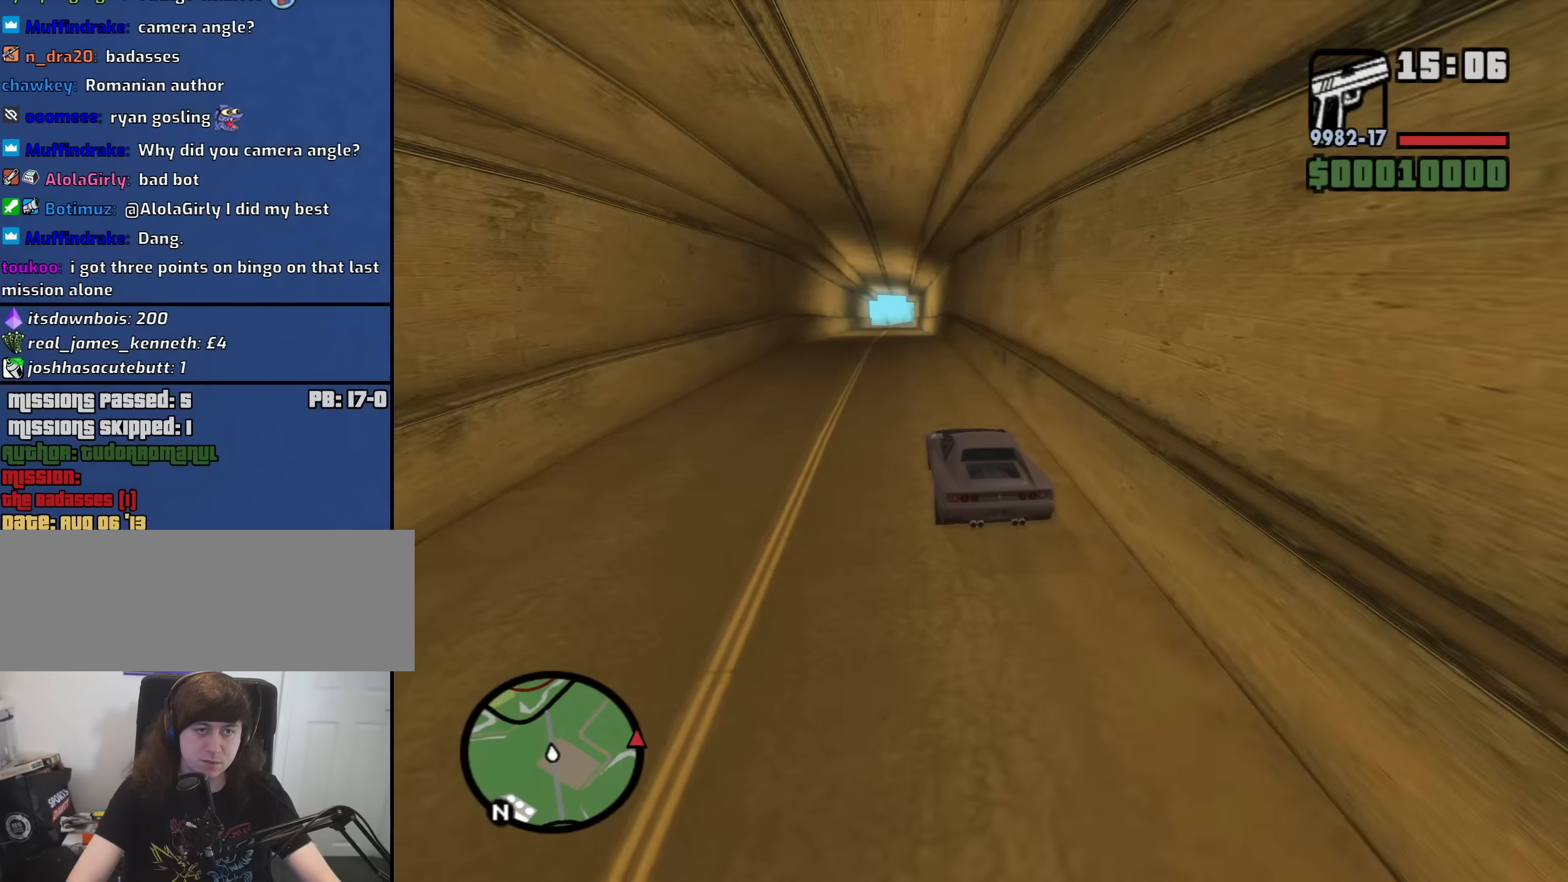
{"keys": ["w"], "mouse": [], "events": []}
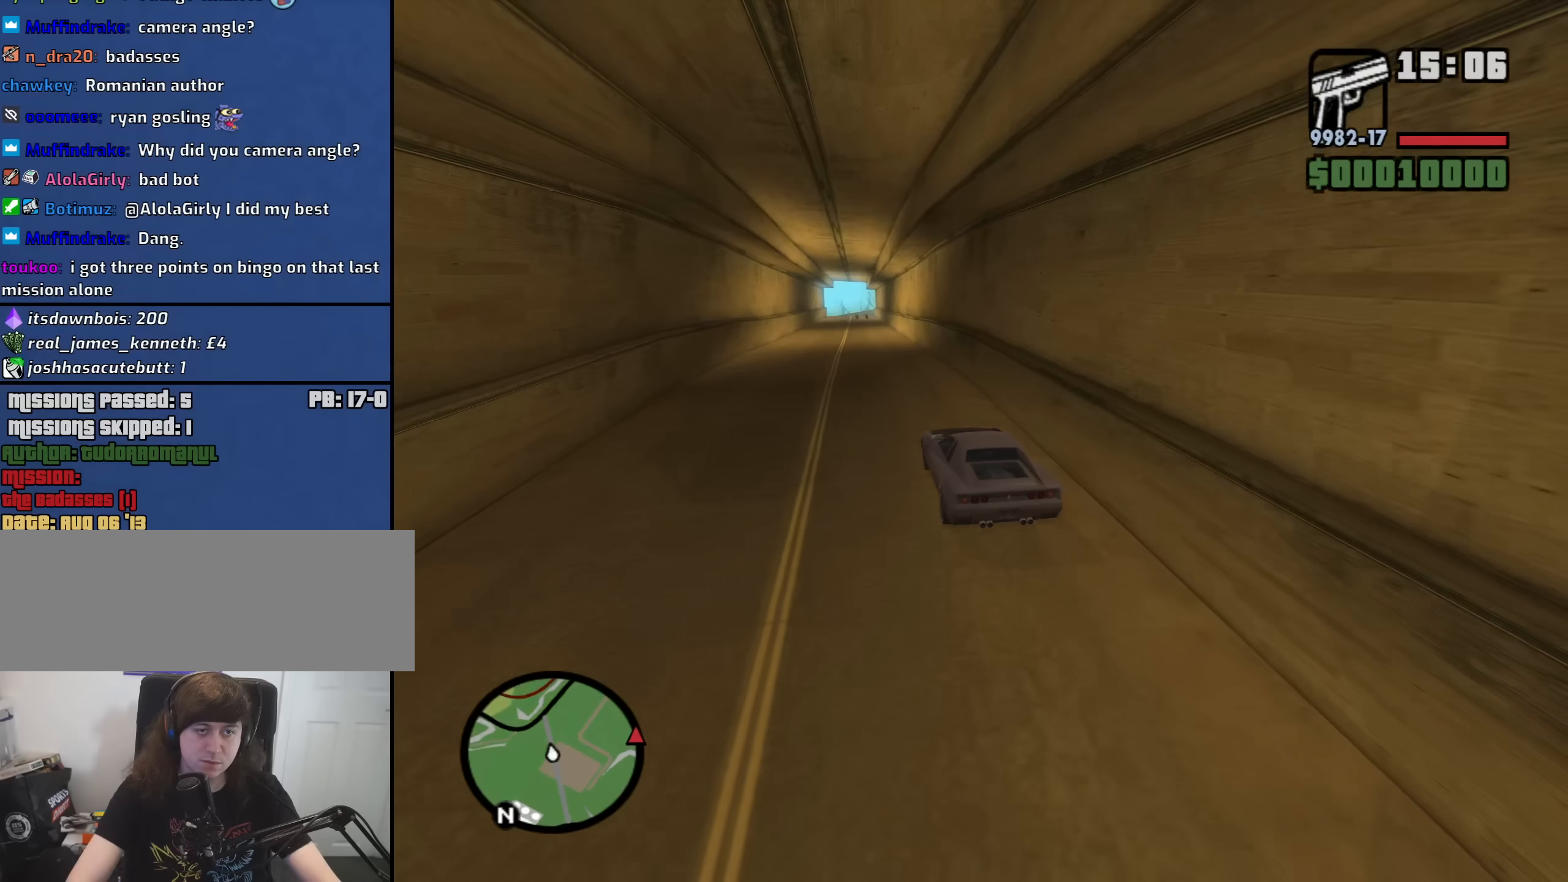
{"keys": ["w"], "mouse": [], "events": []}
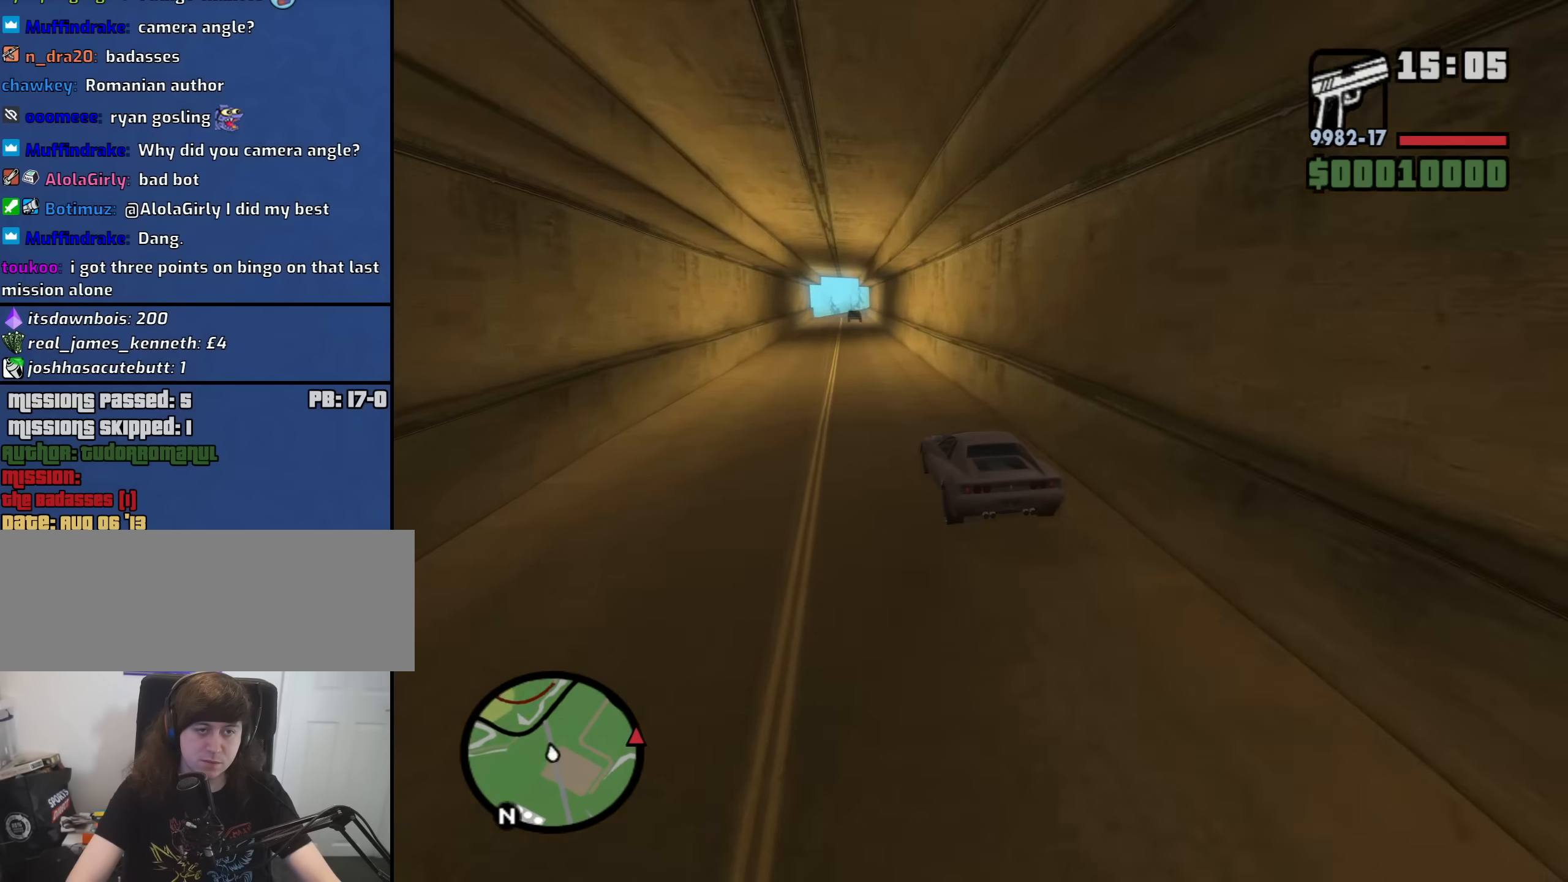
{"keys": ["w"], "mouse": [], "events": []}
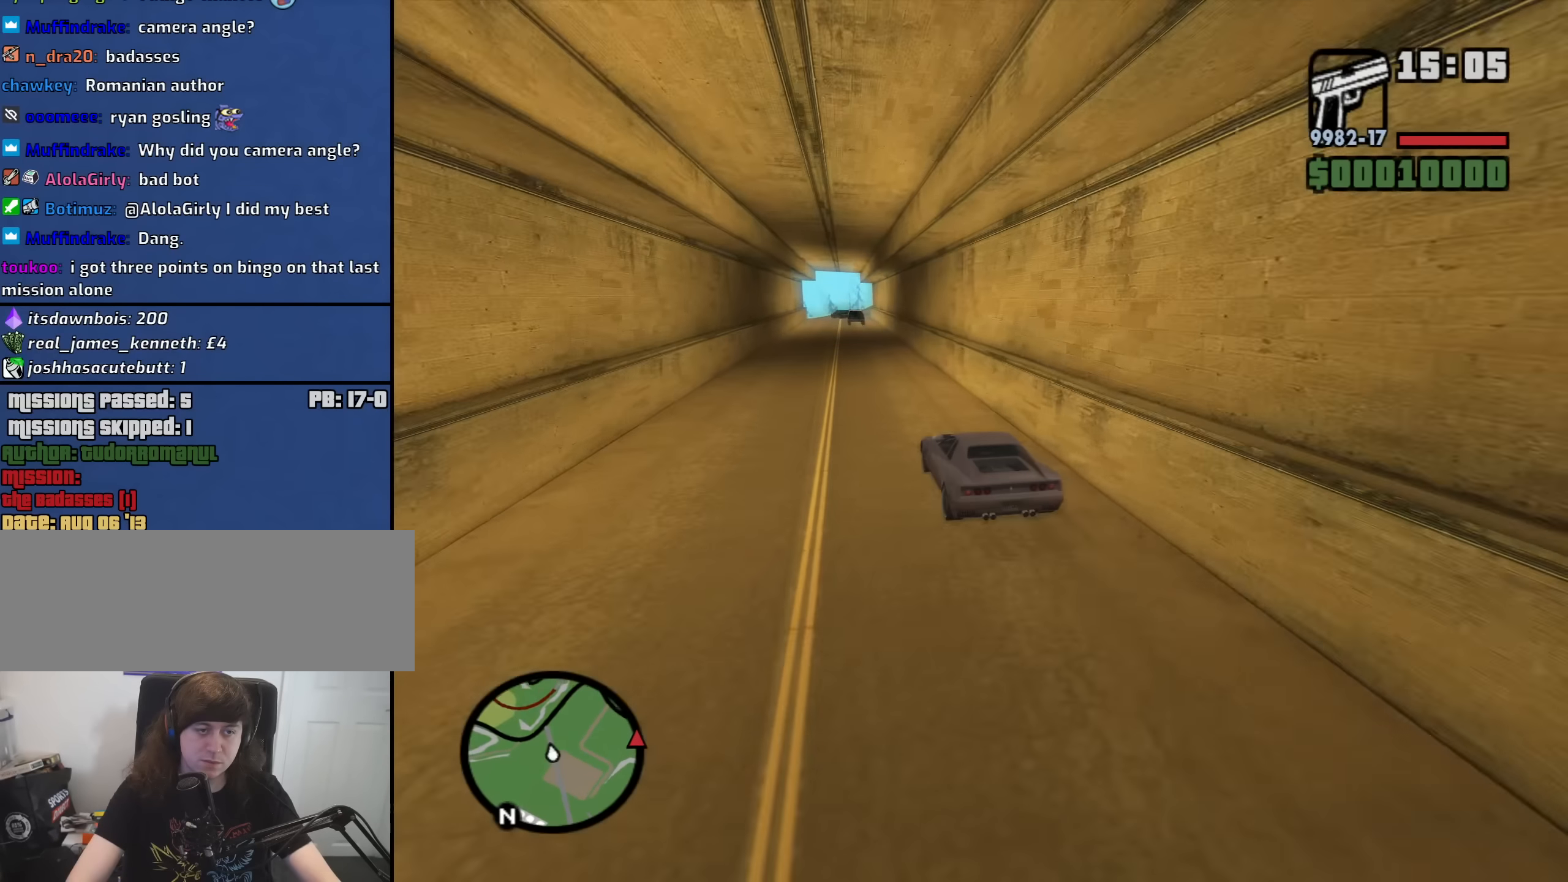
{"keys": ["w"], "mouse": [], "events": []}
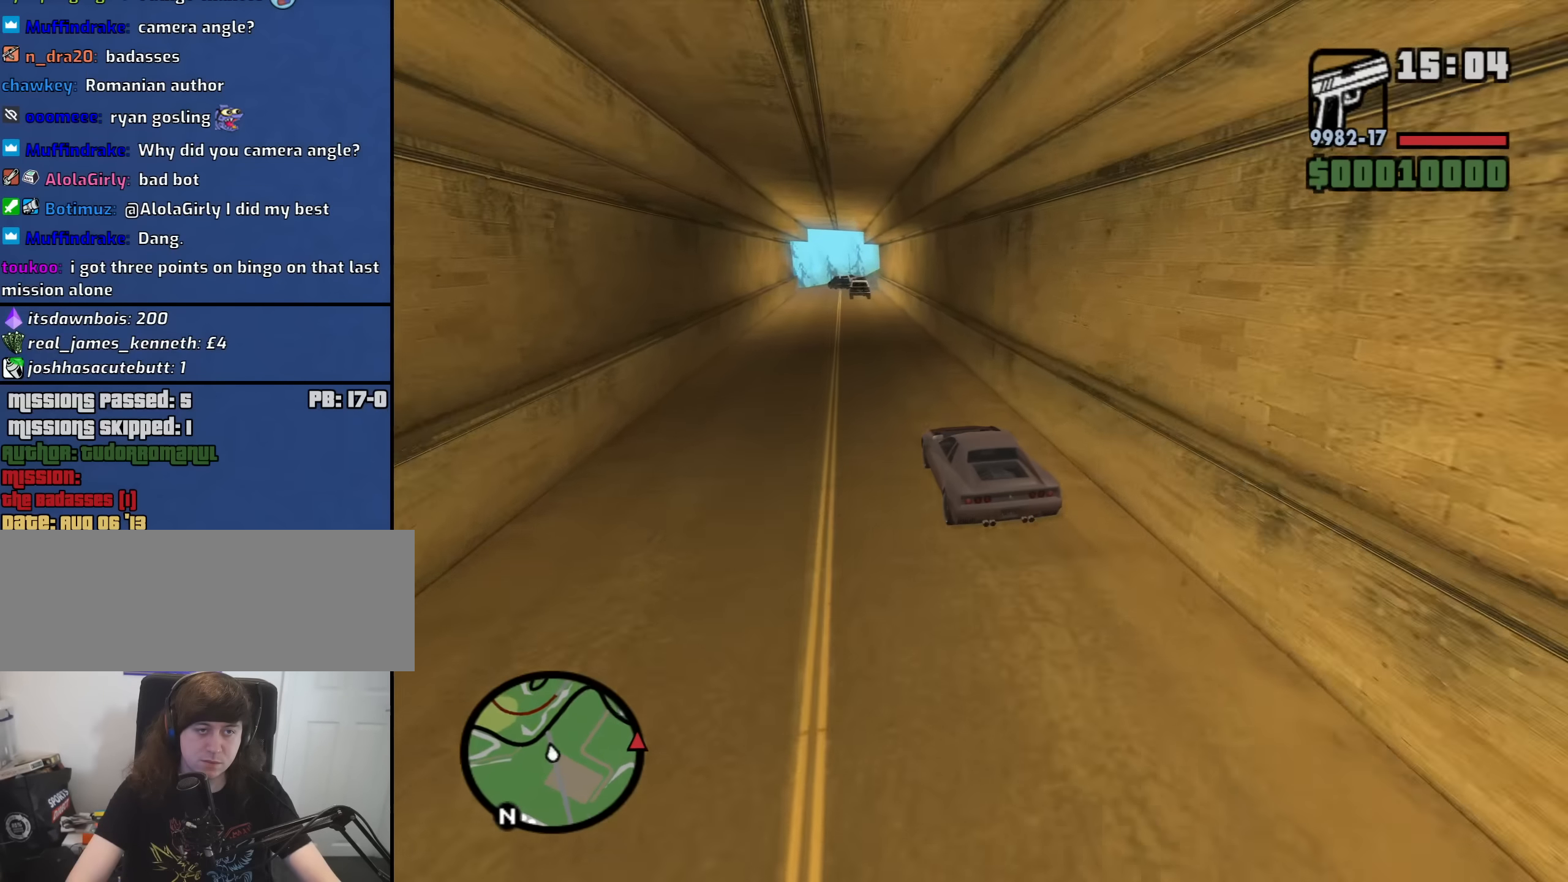
{"keys": ["a", "w"], "mouse": [], "events": [[366, "a", "down"]]}
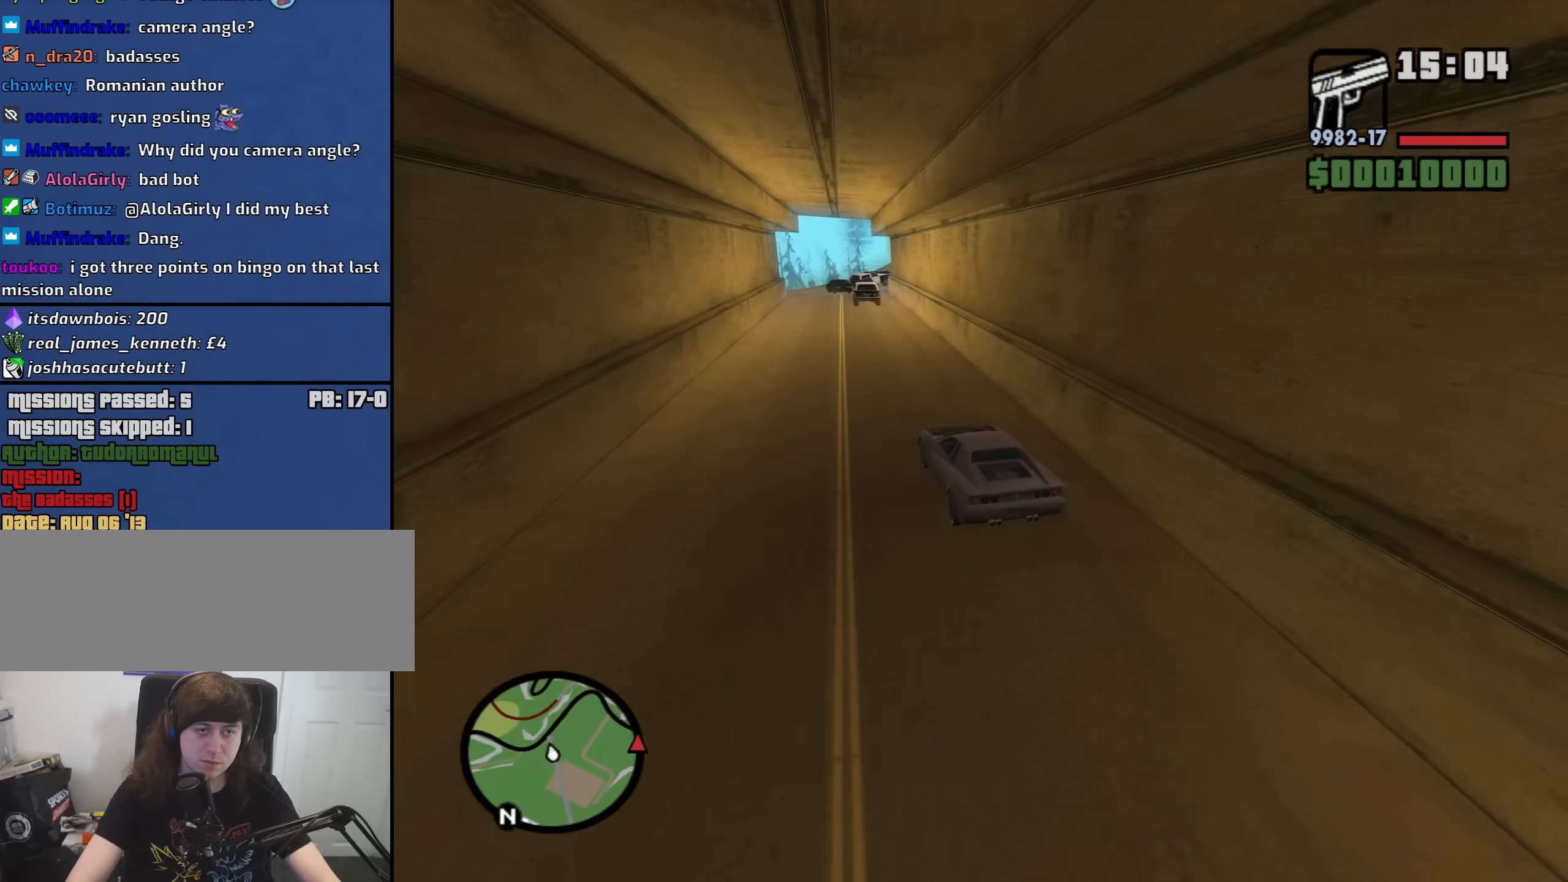
{"keys": ["d", "w"], "mouse": [], "events": [[100, "a", "up"], [366, "d", "down"]]}
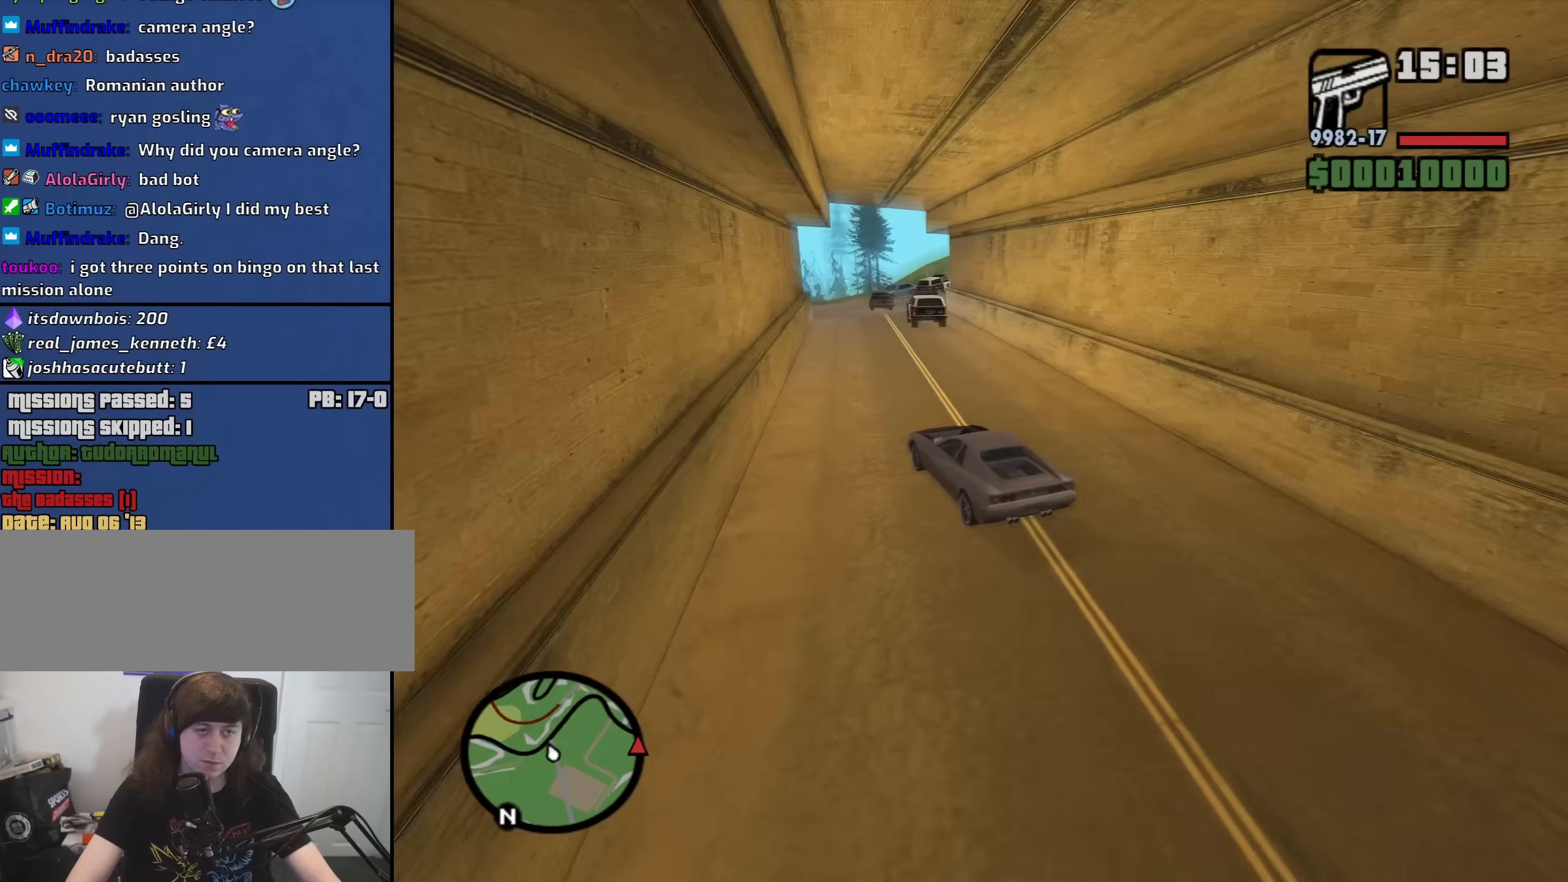
{"keys": ["d", "s"], "mouse": [], "events": [[16, "d", "up"], [16, "w", "up"], [116, "s", "down"], [300, "d", "down"]]}